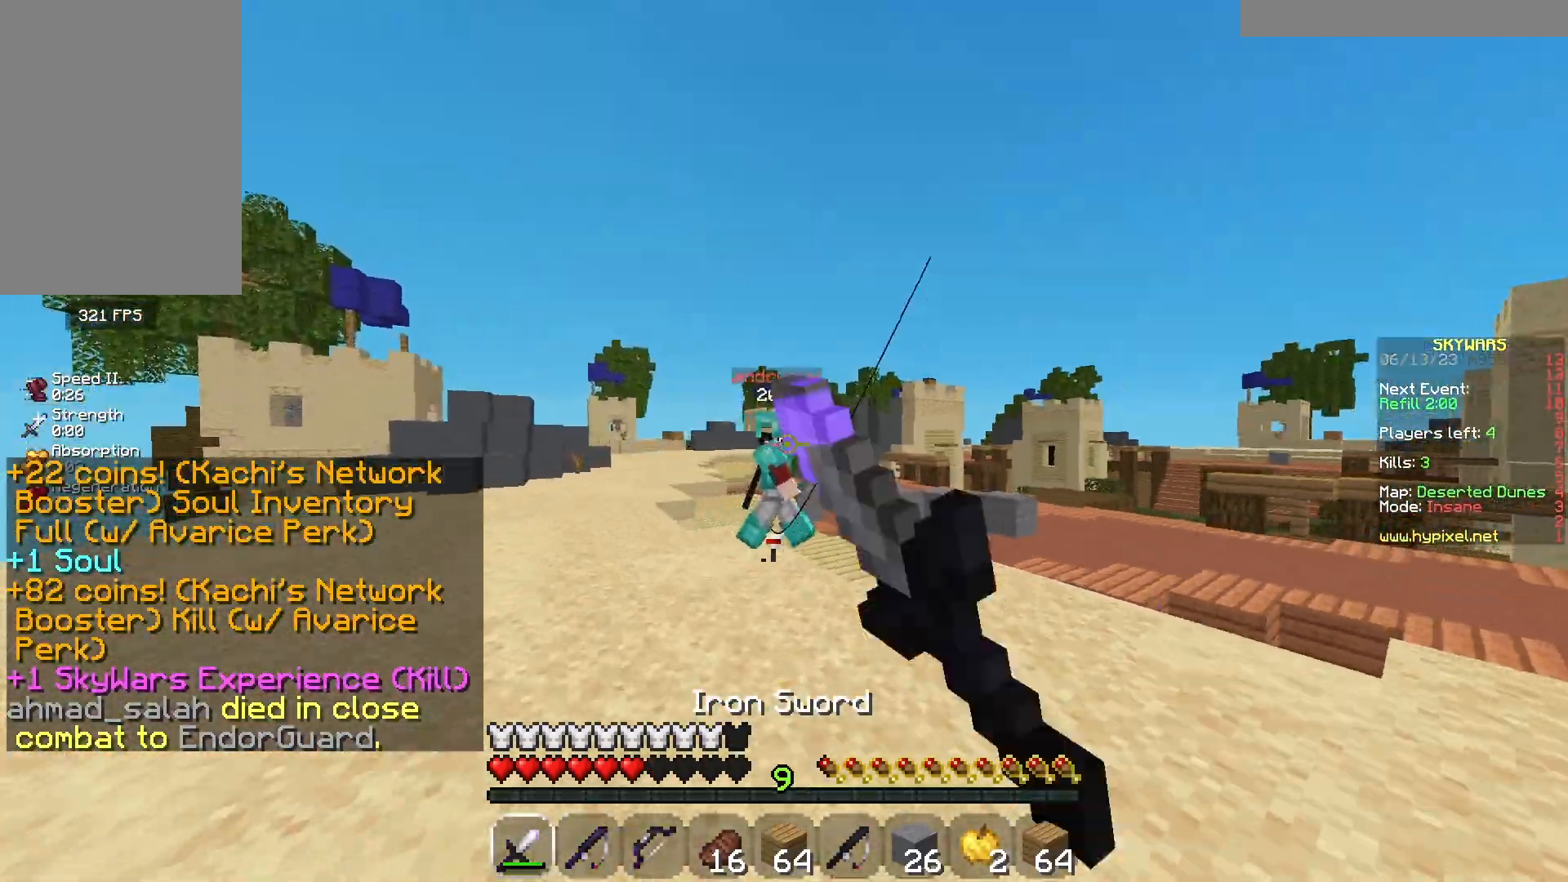
Gameplay with keyboard and mouse; each line is a JSON object with the keys and mouse buttons held at the frame after it. "events" lists presses ("down") and releases ("up") of "a", "d", "s", "w", "mouse_left" and "mouse_right" between this image and that frame as [ms after this image, input, new state], when the widget could be followed in between. "mouse_left", "mouse_right" = the "left", "right" buttons of the "mouse" list. No other keys are recorded. Fast repeated clicks can show as one long hold. Mouse movement is not recorded.
{"keys": ["w"], "mouse": ["right"], "events": [[133, "mouse_left", "down"], [267, "mouse_left", "up"], [367, "mouse_right", "down"]]}
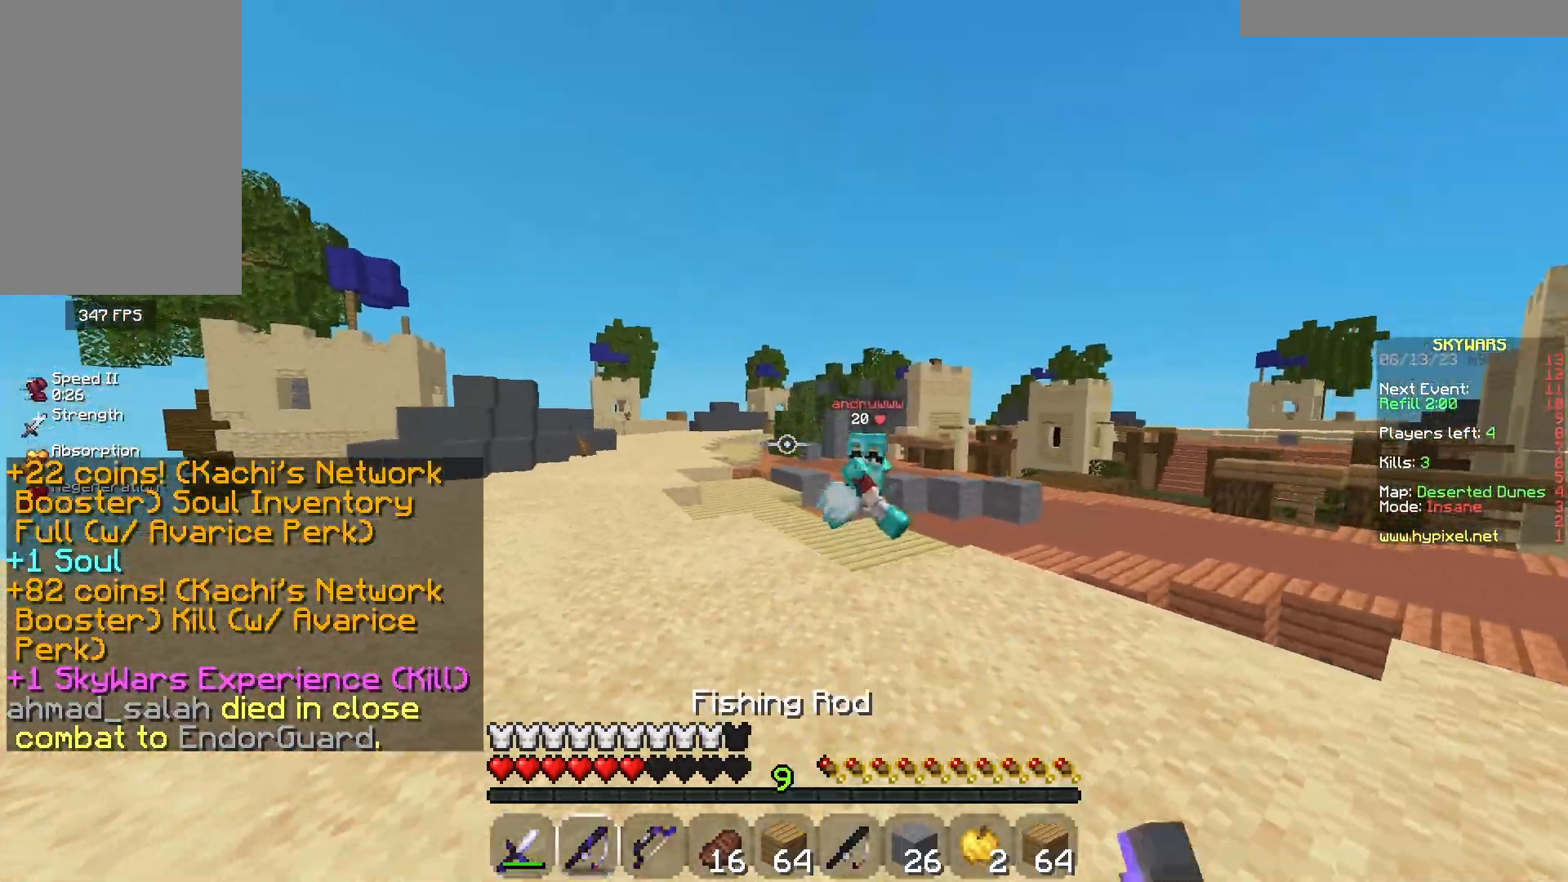
{"keys": ["a"], "mouse": [], "events": [[17, "mouse_right", "up"], [50, "a", "down"], [150, "s", "down"], [150, "w", "up"], [233, "d", "down"], [350, "mouse_right", "down"], [367, "d", "up"], [417, "s", "up"], [483, "mouse_right", "up"]]}
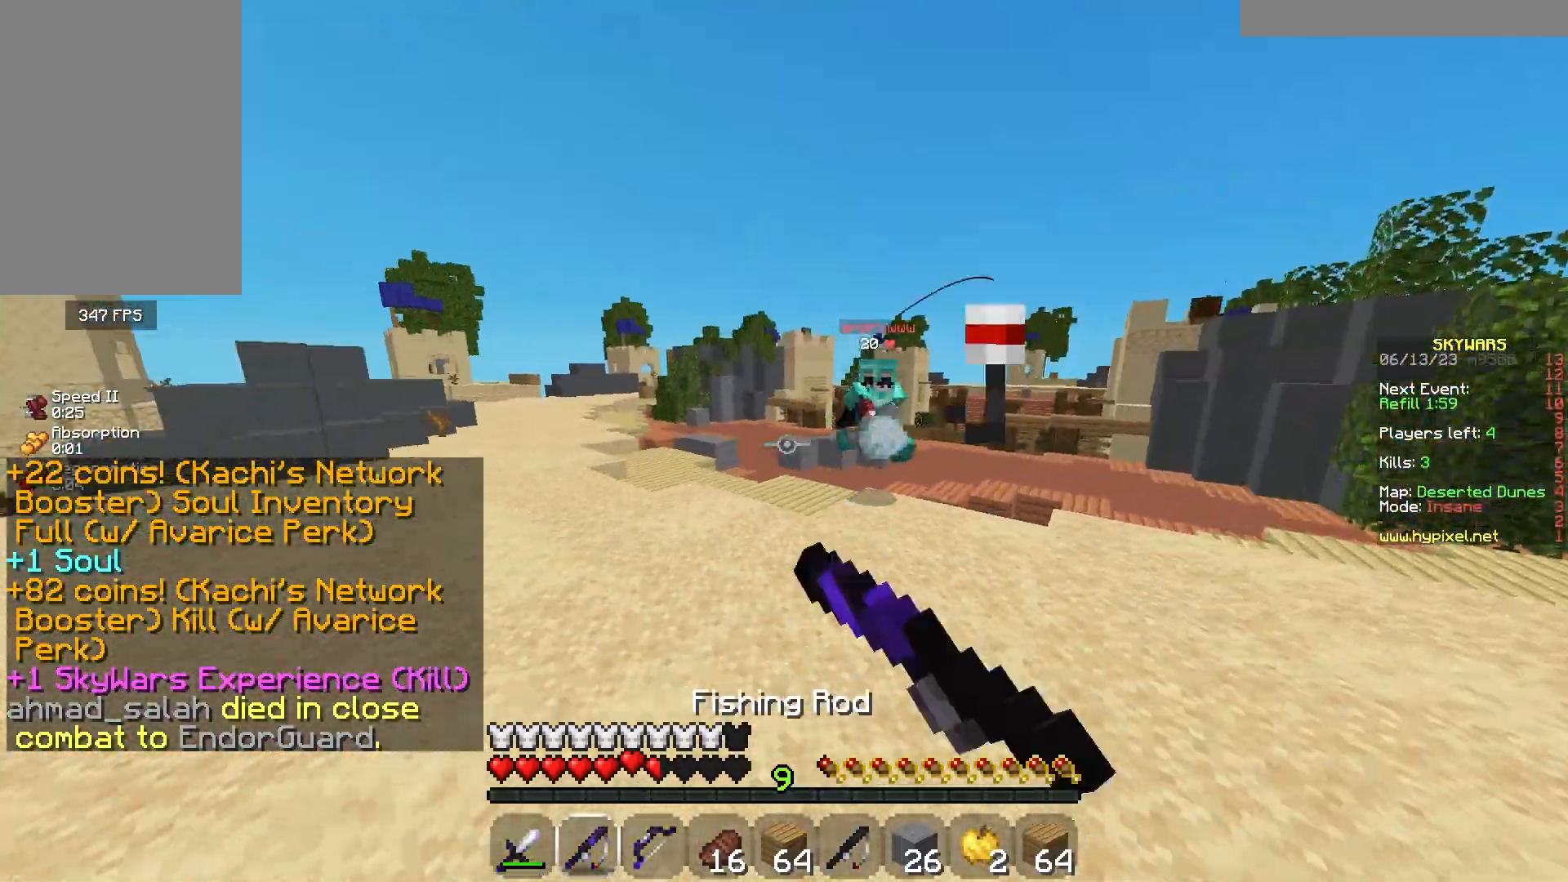
{"keys": ["a", "w"], "mouse": ["right"], "events": [[17, "w", "down"], [150, "w", "up"], [167, "mouse_right", "down"], [283, "w", "down"]]}
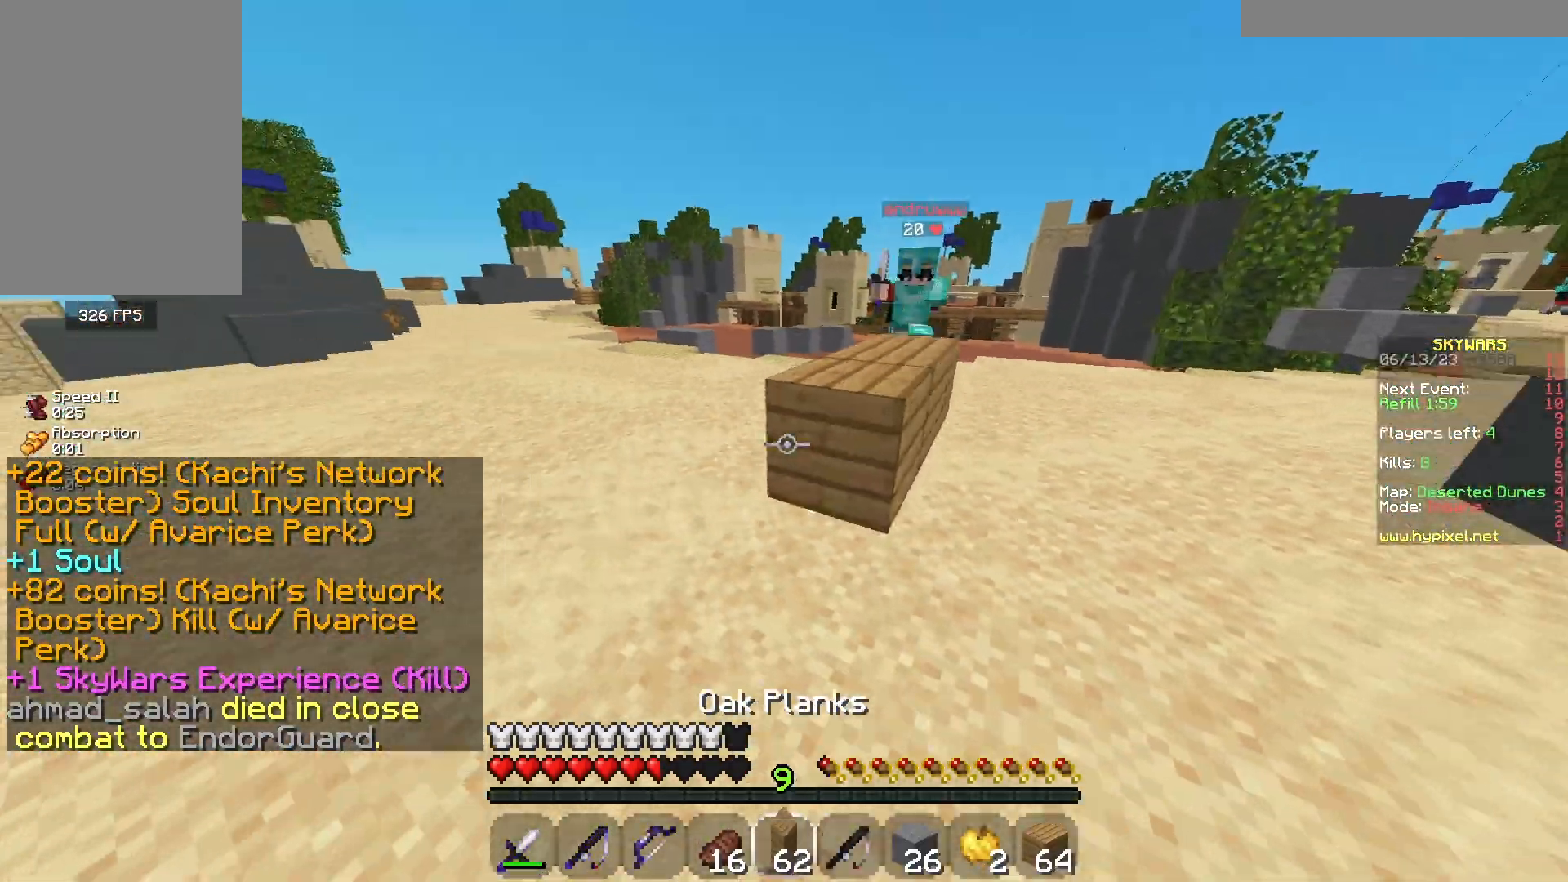
{"keys": ["a", "w"], "mouse": ["right"], "events": [[200, "mouse_right", "up"], [233, "mouse_right", "down"], [233, "w", "up"], [433, "w", "down"]]}
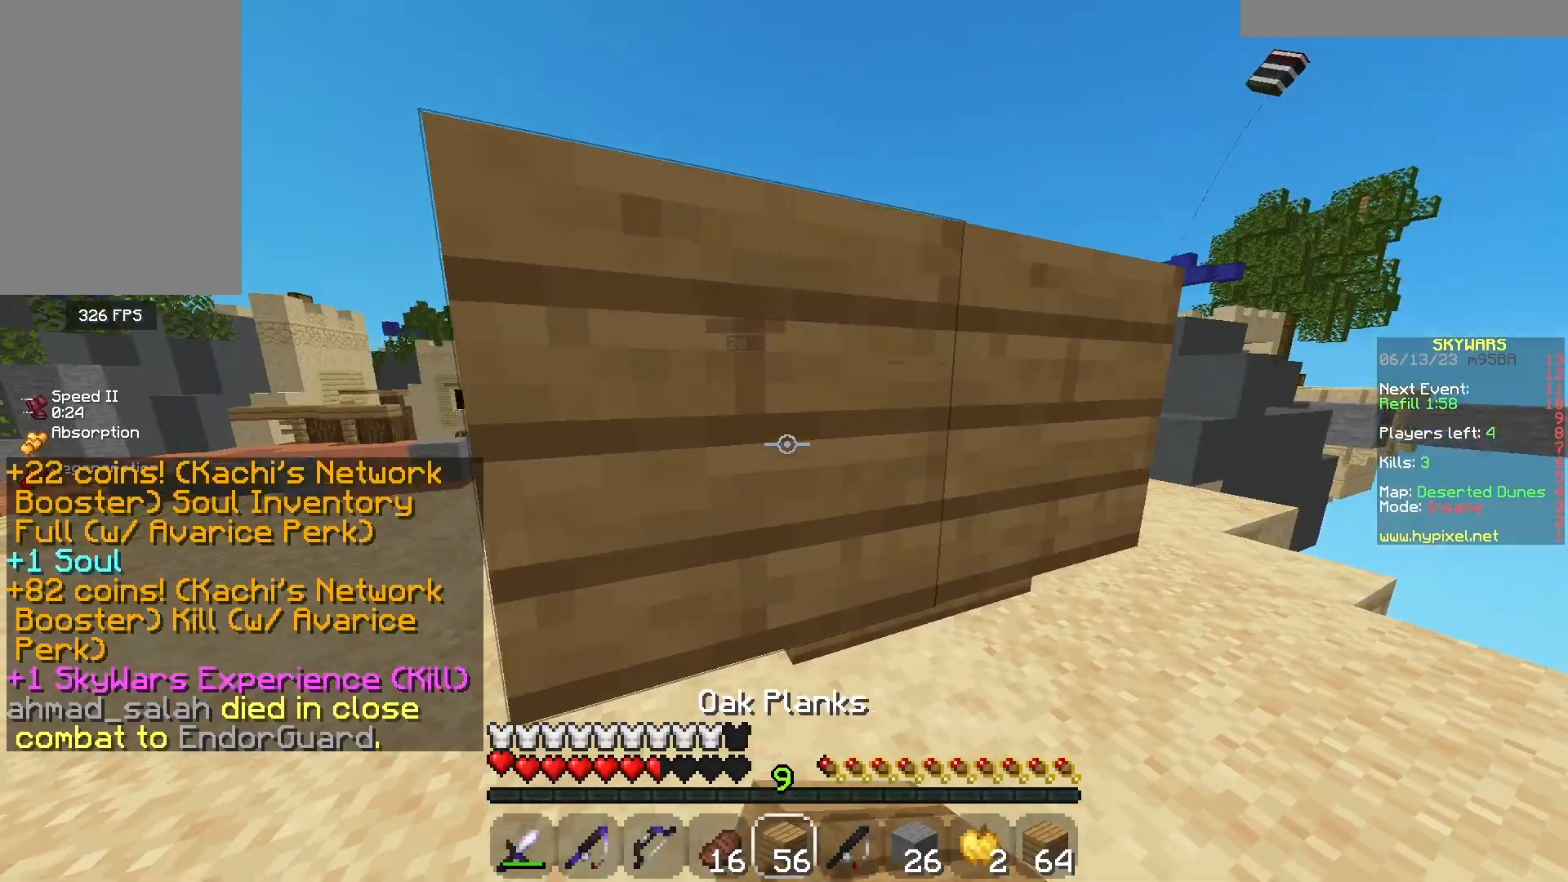
{"keys": ["a", "w"], "mouse": ["left"], "events": [[83, "mouse_right", "up"], [400, "mouse_left", "down"]]}
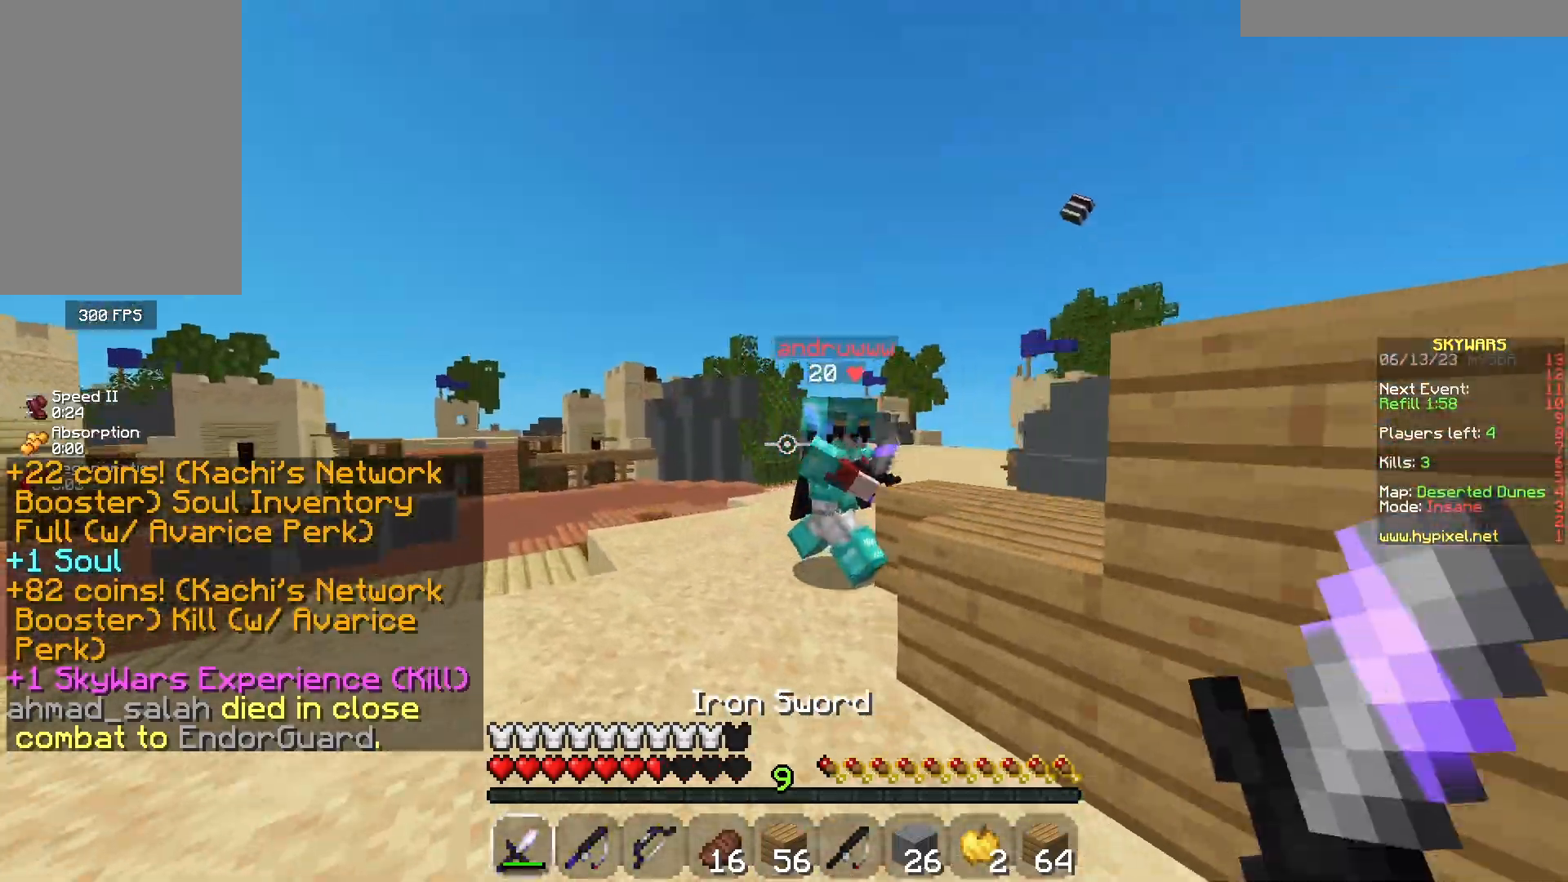
{"keys": ["w"], "mouse": ["left"], "events": [[333, "a", "up"], [350, "w", "up"], [500, "w", "down"]]}
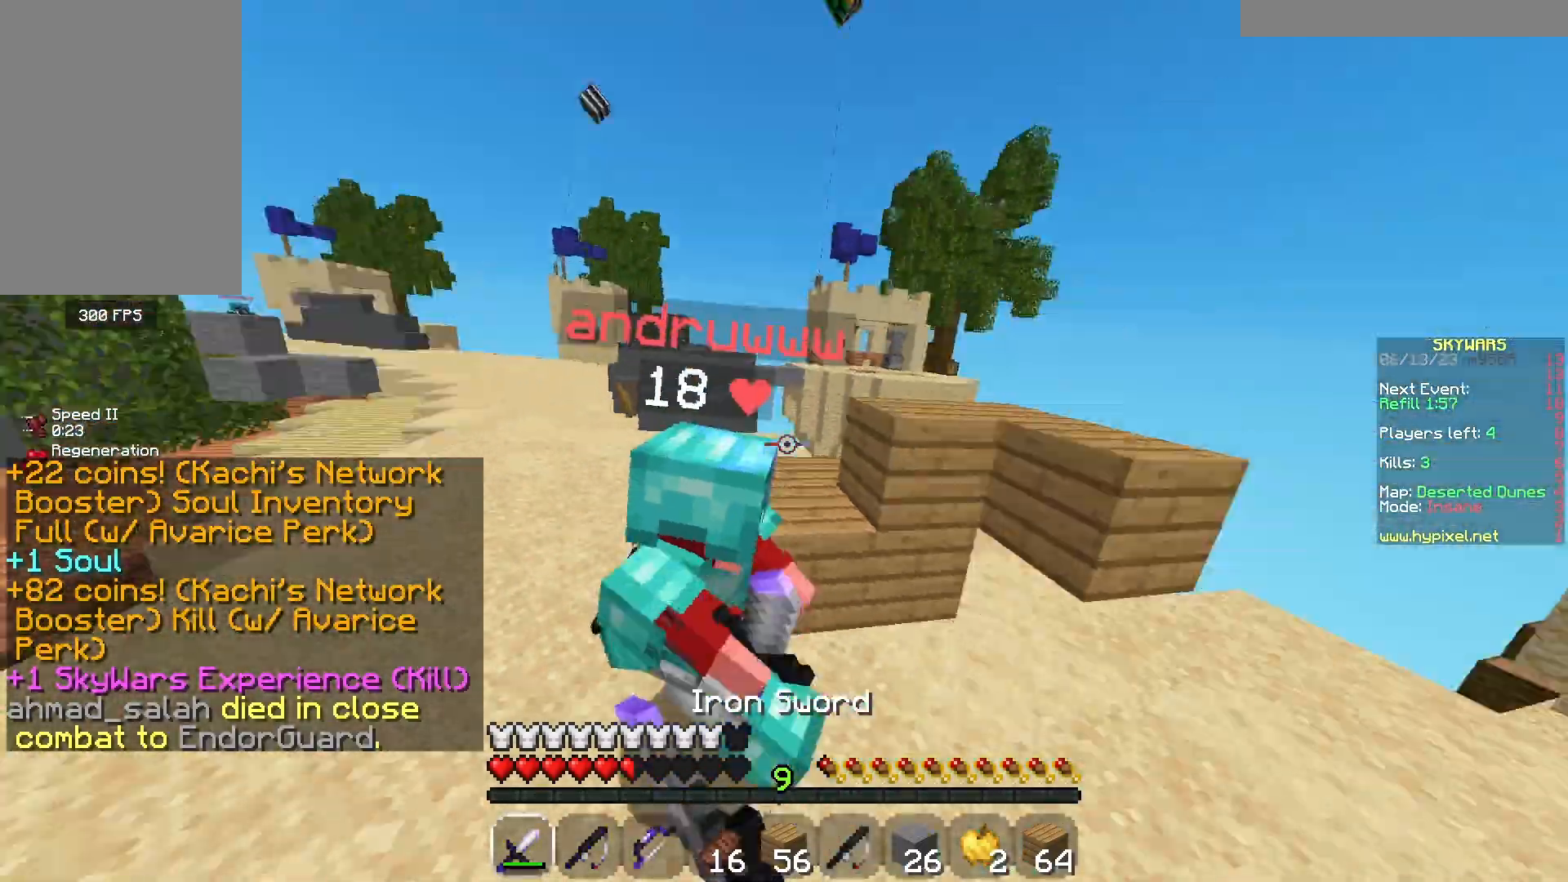
{"keys": ["a", "d", "s"], "mouse": ["right"], "events": [[50, "w", "up"], [117, "a", "down"], [167, "s", "down"], [200, "d", "down"], [433, "mouse_left", "up"], [467, "mouse_right", "down"]]}
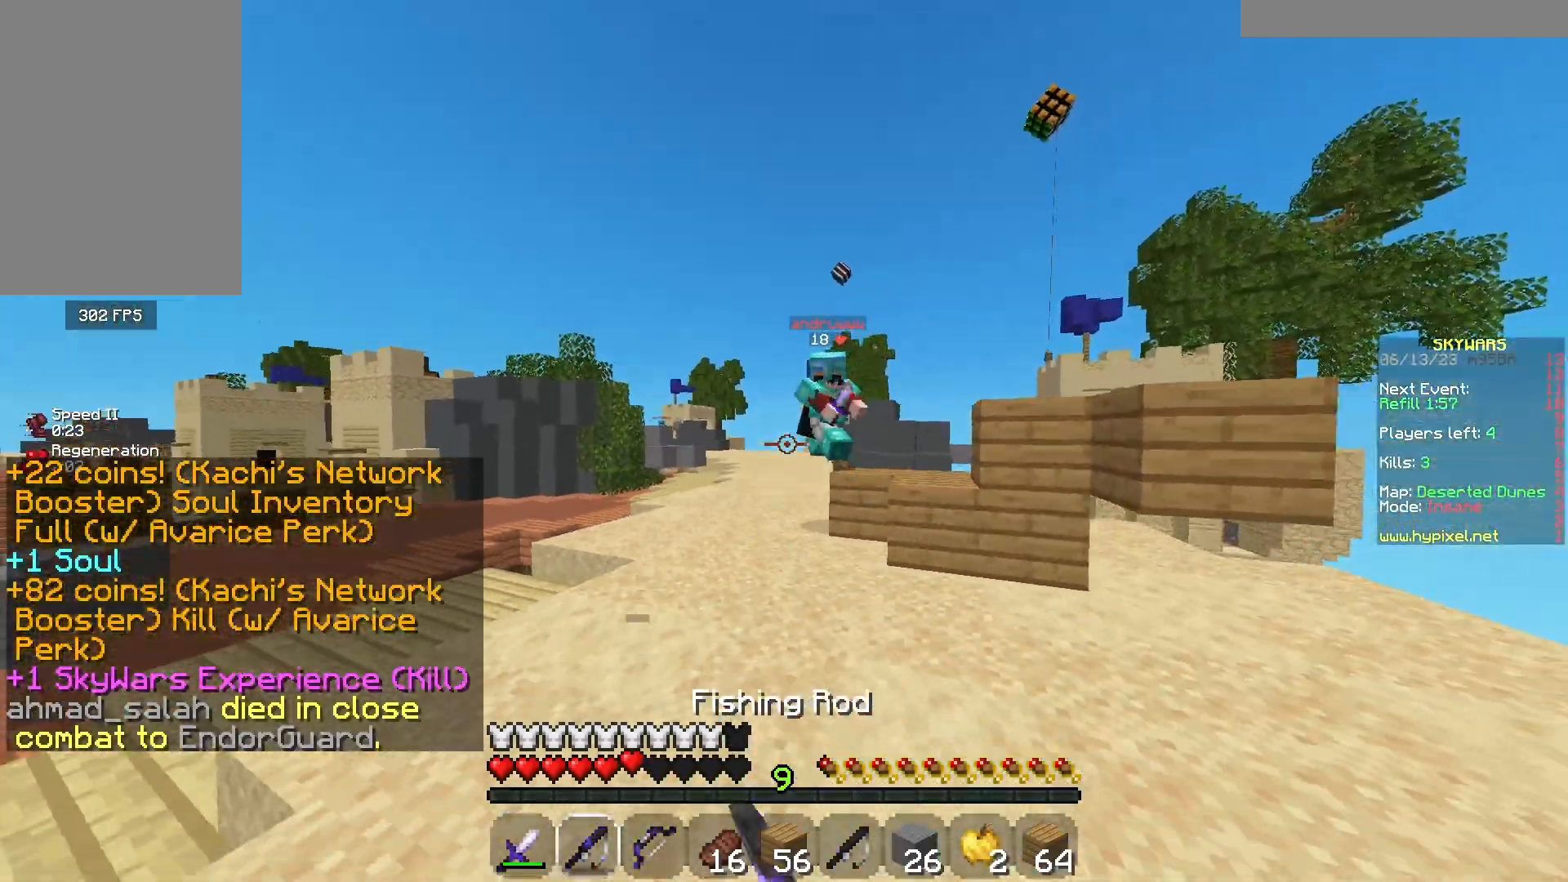
{"keys": ["w"], "mouse": [], "events": [[67, "mouse_right", "up"], [217, "d", "up"], [233, "s", "up"], [300, "w", "down"], [417, "a", "up"]]}
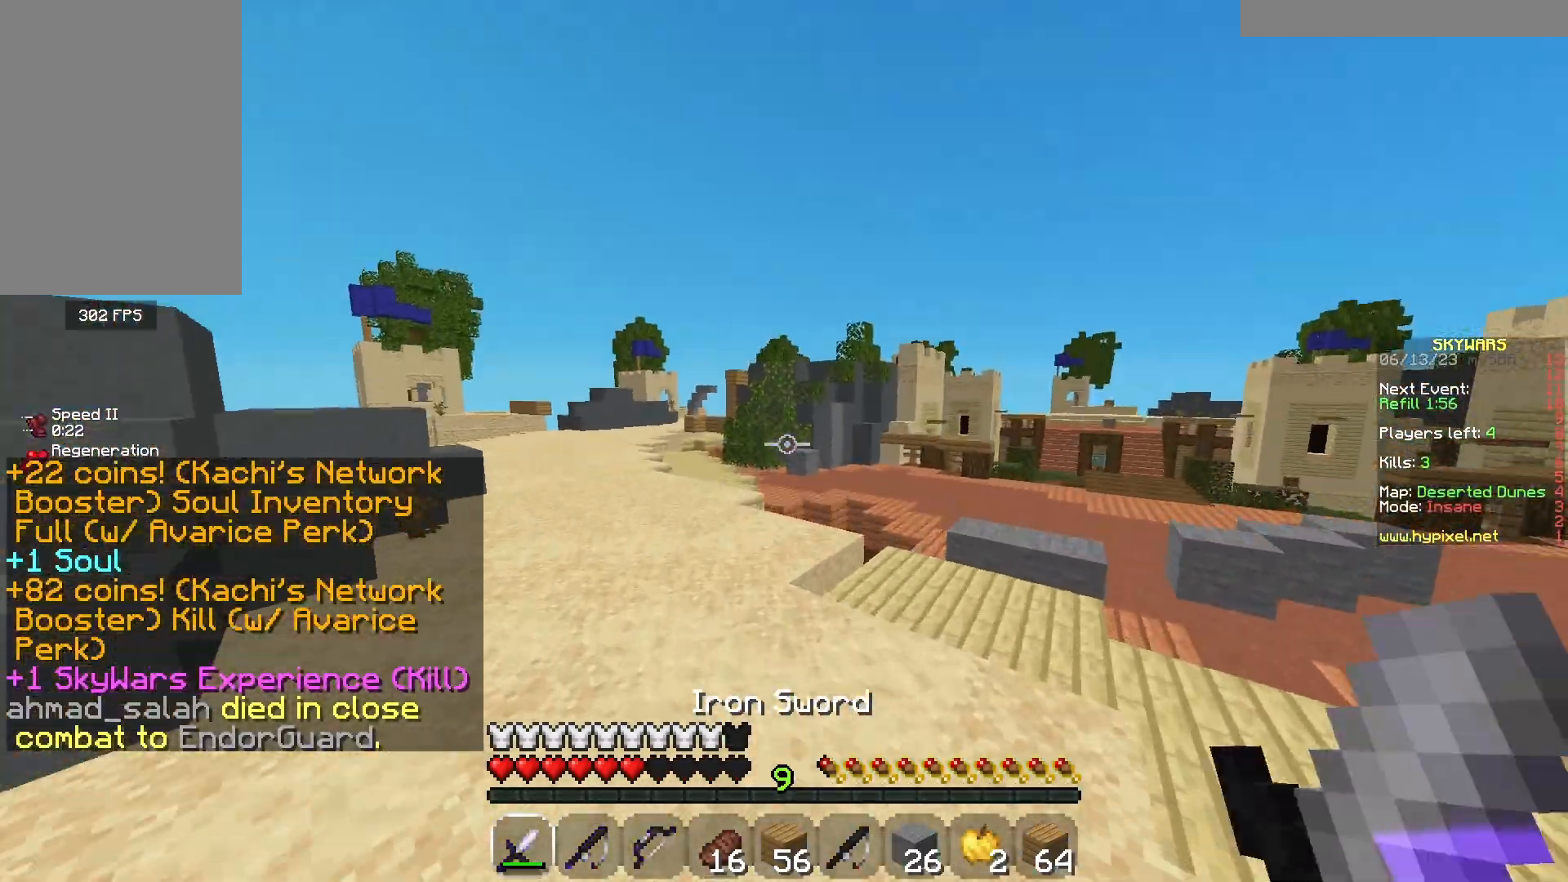
{"keys": ["a", "s"], "mouse": [], "events": [[117, "a", "down"], [333, "w", "up"], [417, "s", "down"]]}
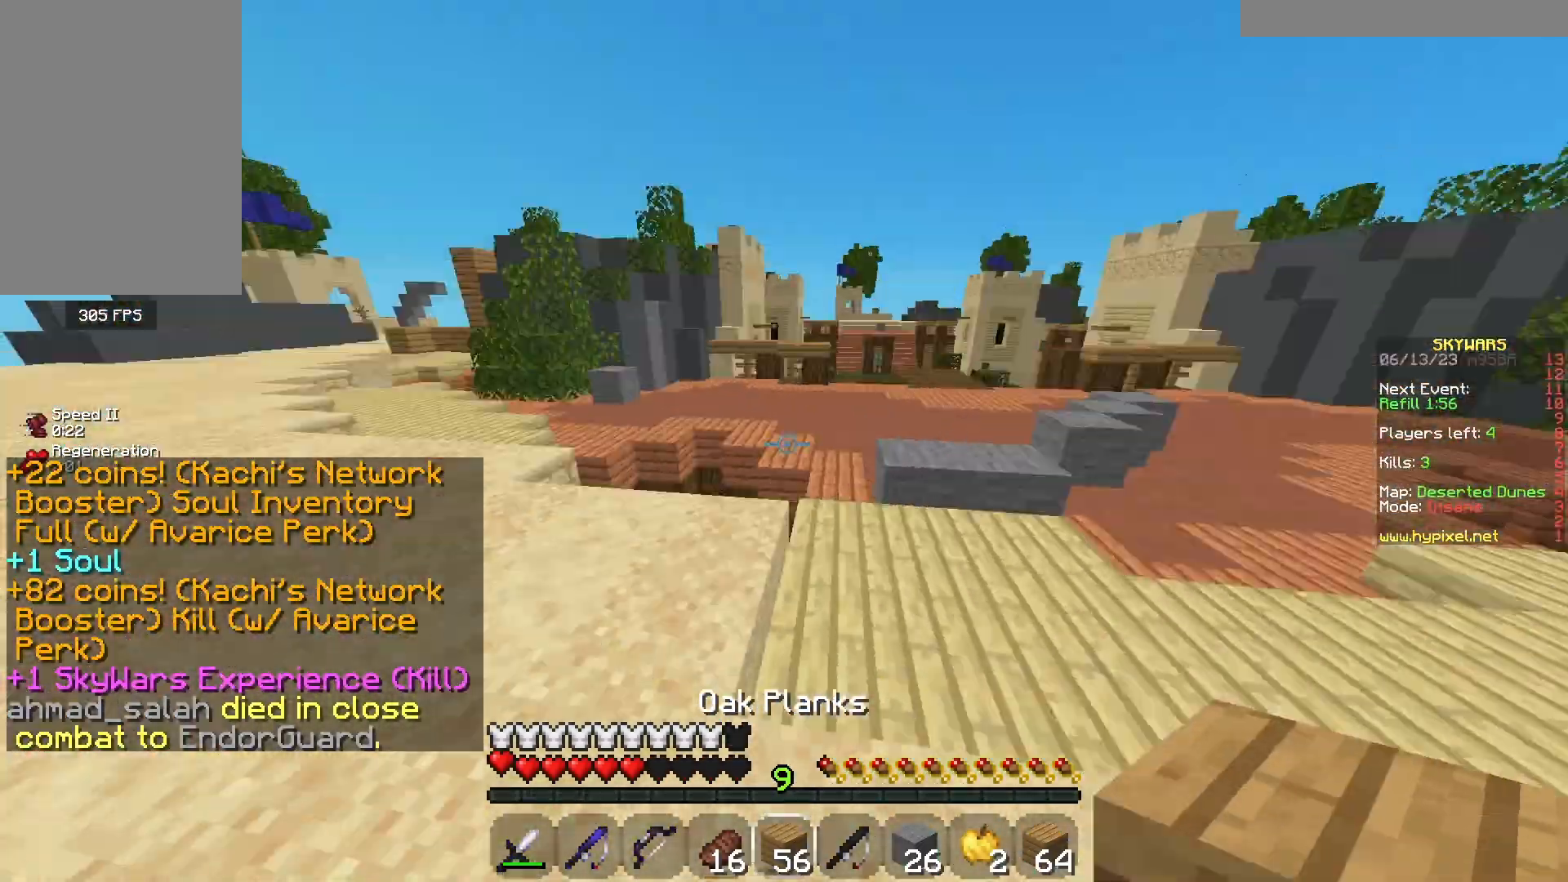
{"keys": ["w"], "mouse": [], "events": [[17, "s", "up"], [50, "w", "down"], [333, "a", "up"]]}
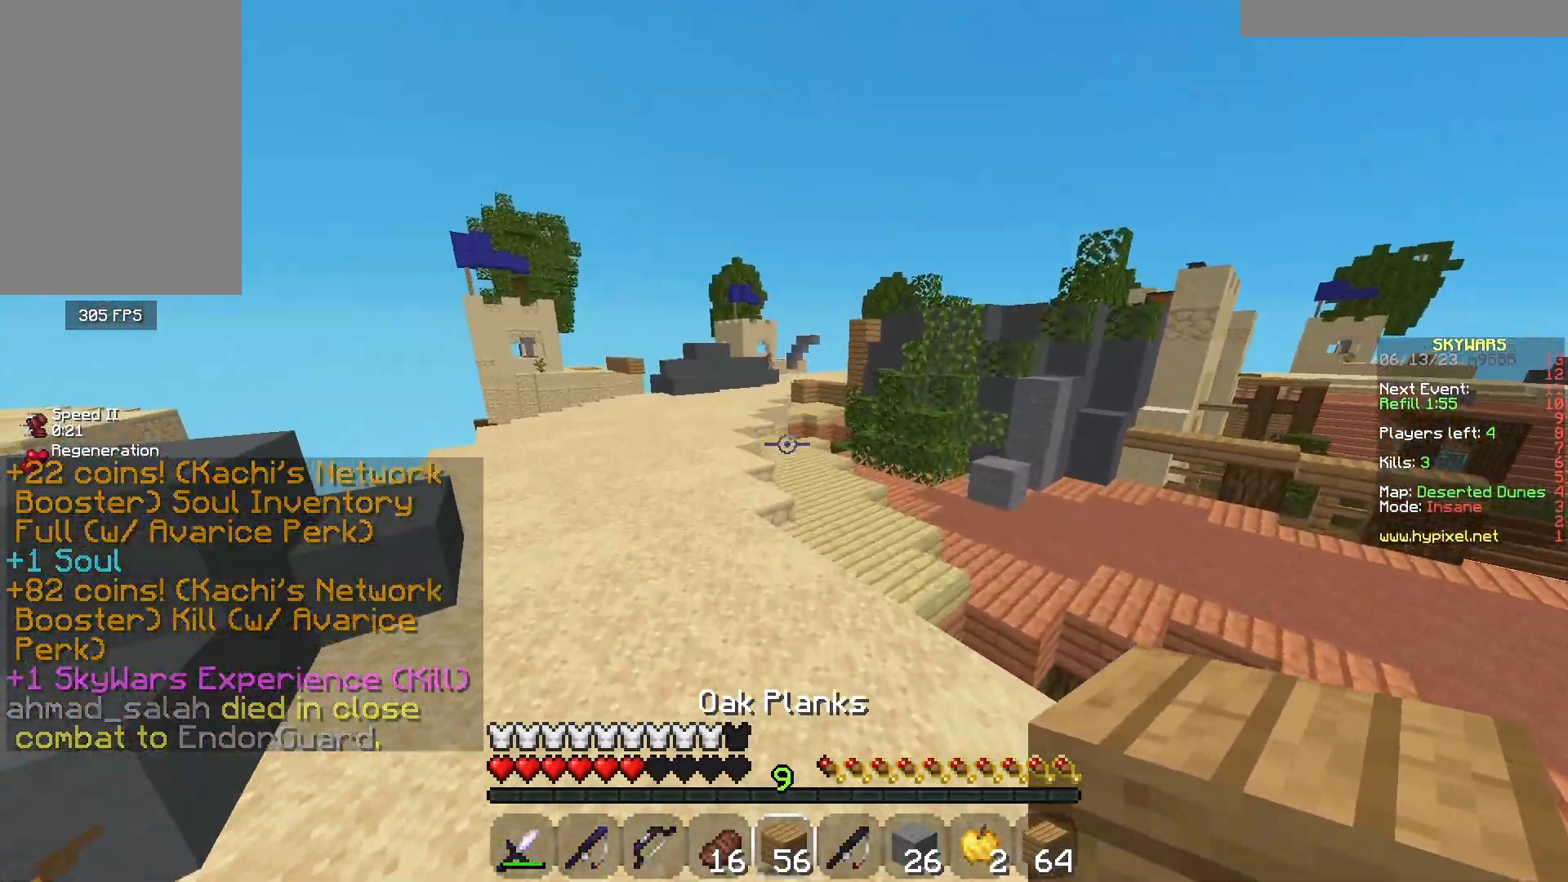
{"keys": ["w"], "mouse": [], "events": []}
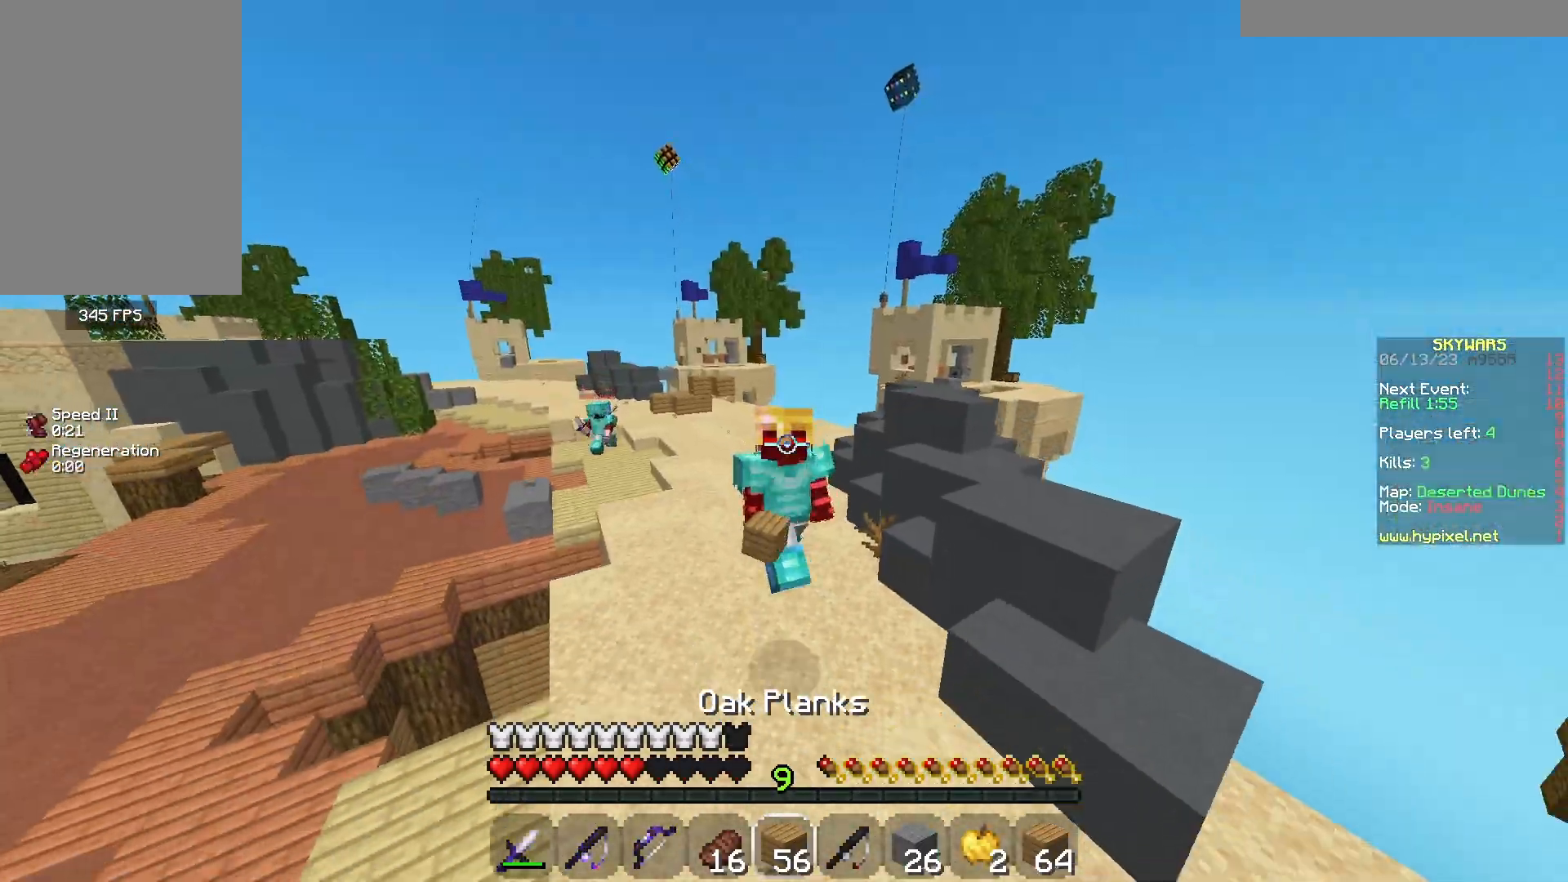
{"keys": ["w"], "mouse": [], "events": []}
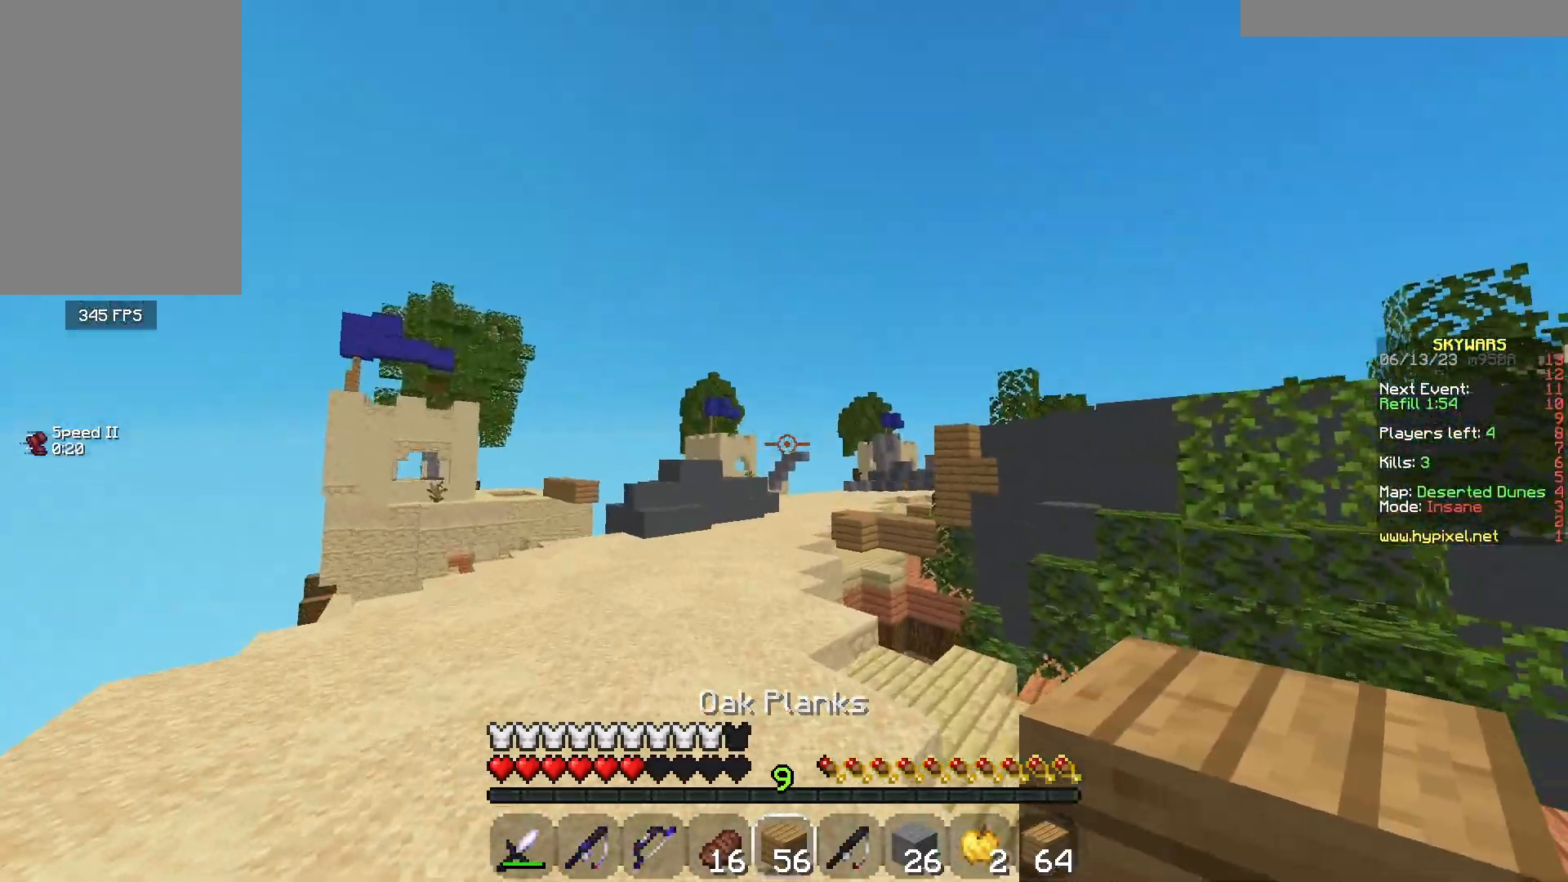
{"keys": ["a", "w"], "mouse": [], "events": [[433, "a", "down"]]}
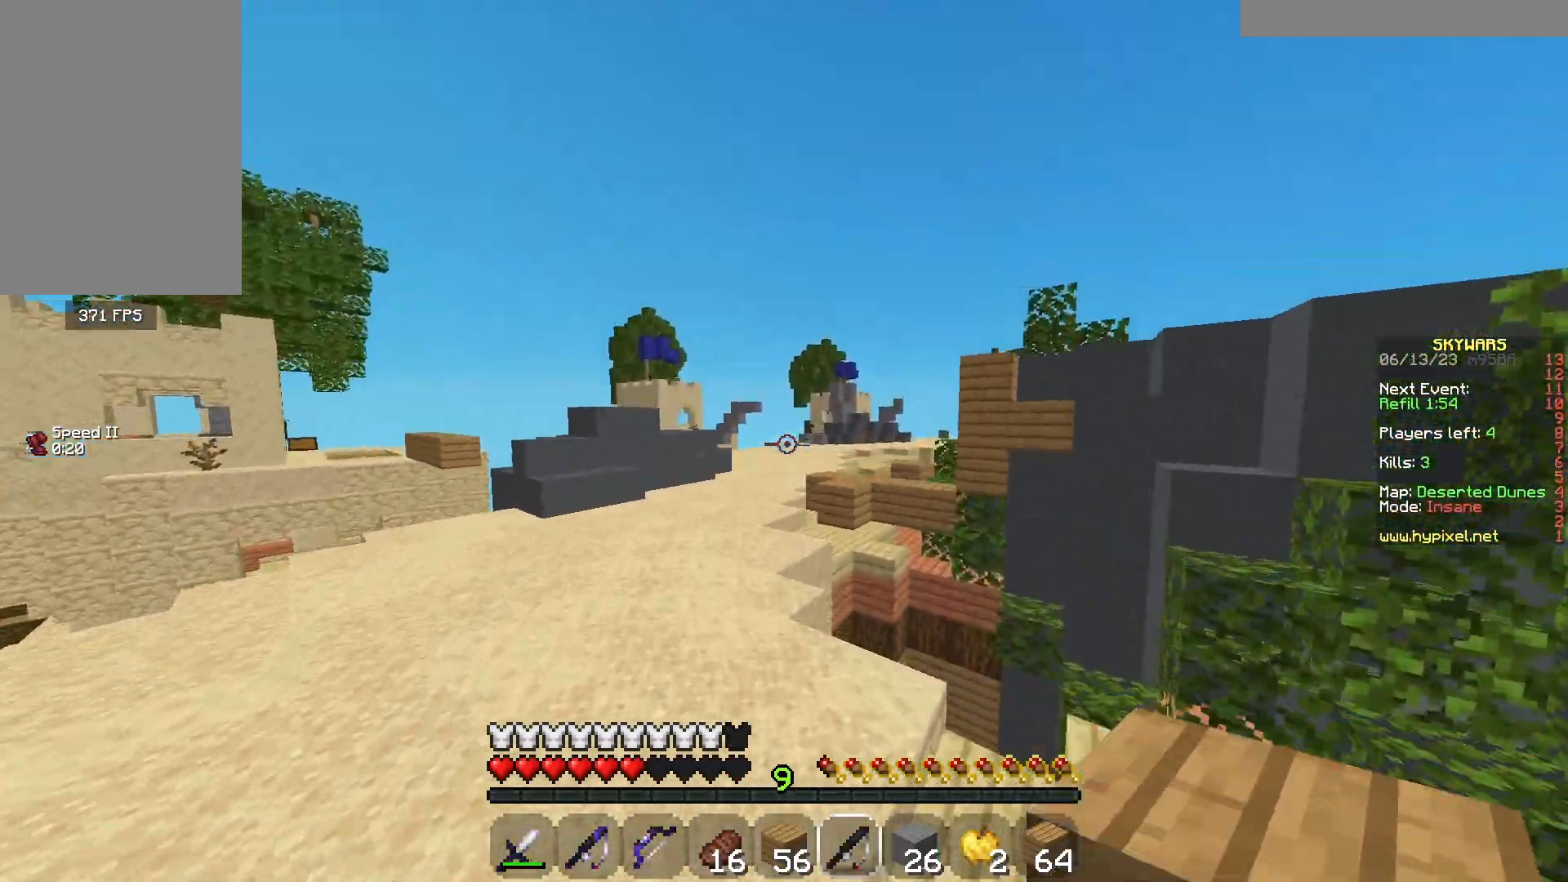
{"keys": ["w"], "mouse": [], "events": [[150, "a", "up"]]}
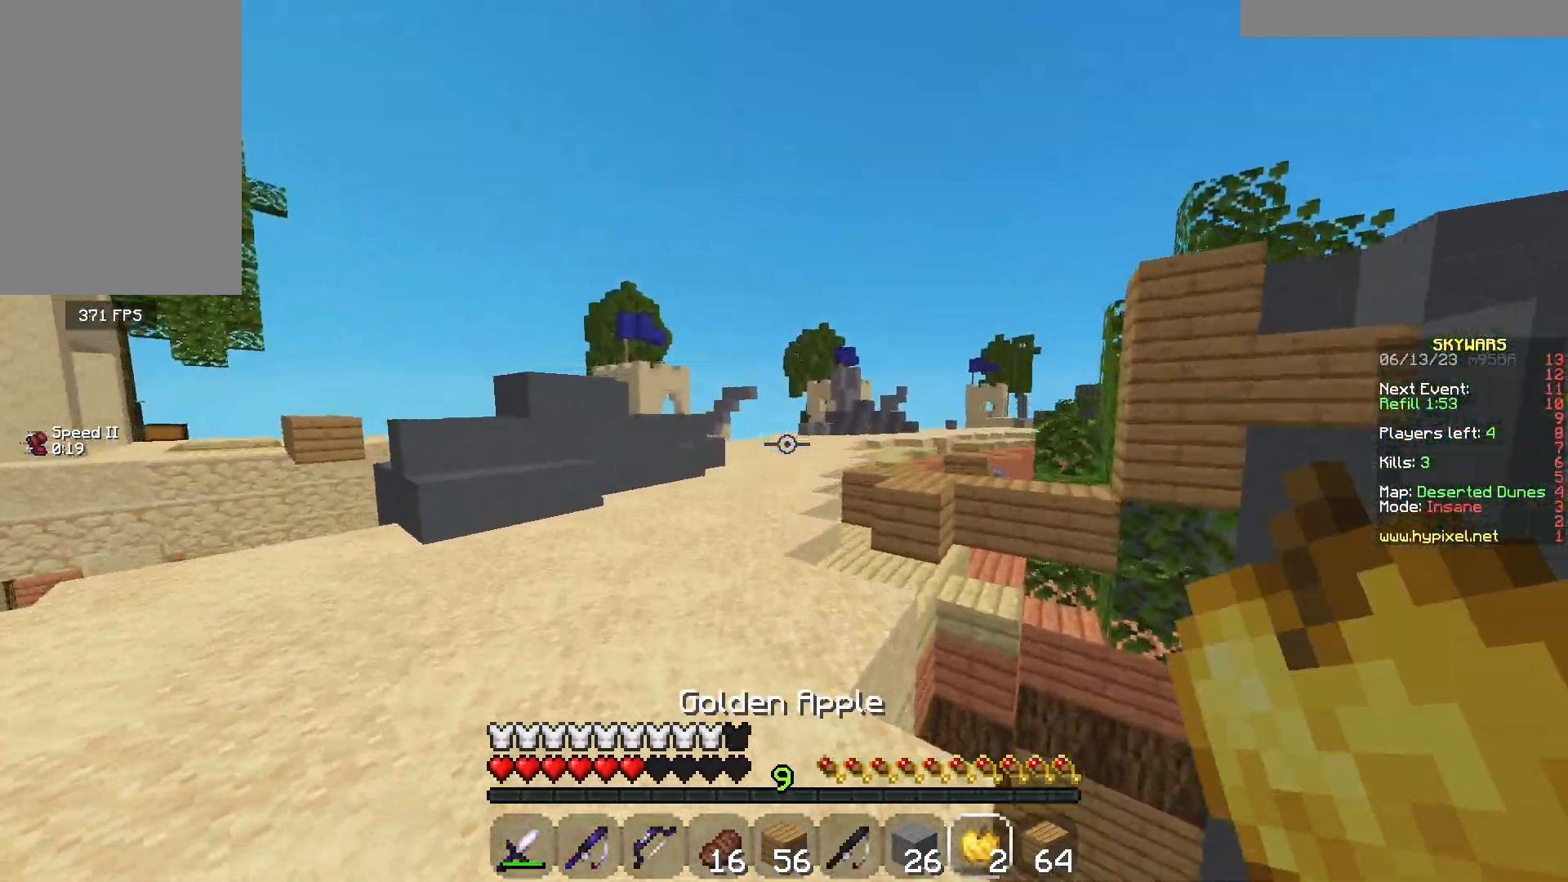
{"keys": ["a", "d", "s"], "mouse": ["right"], "events": [[100, "a", "down"], [100, "mouse_right", "down"], [133, "w", "up"], [233, "s", "down"], [300, "d", "down"]]}
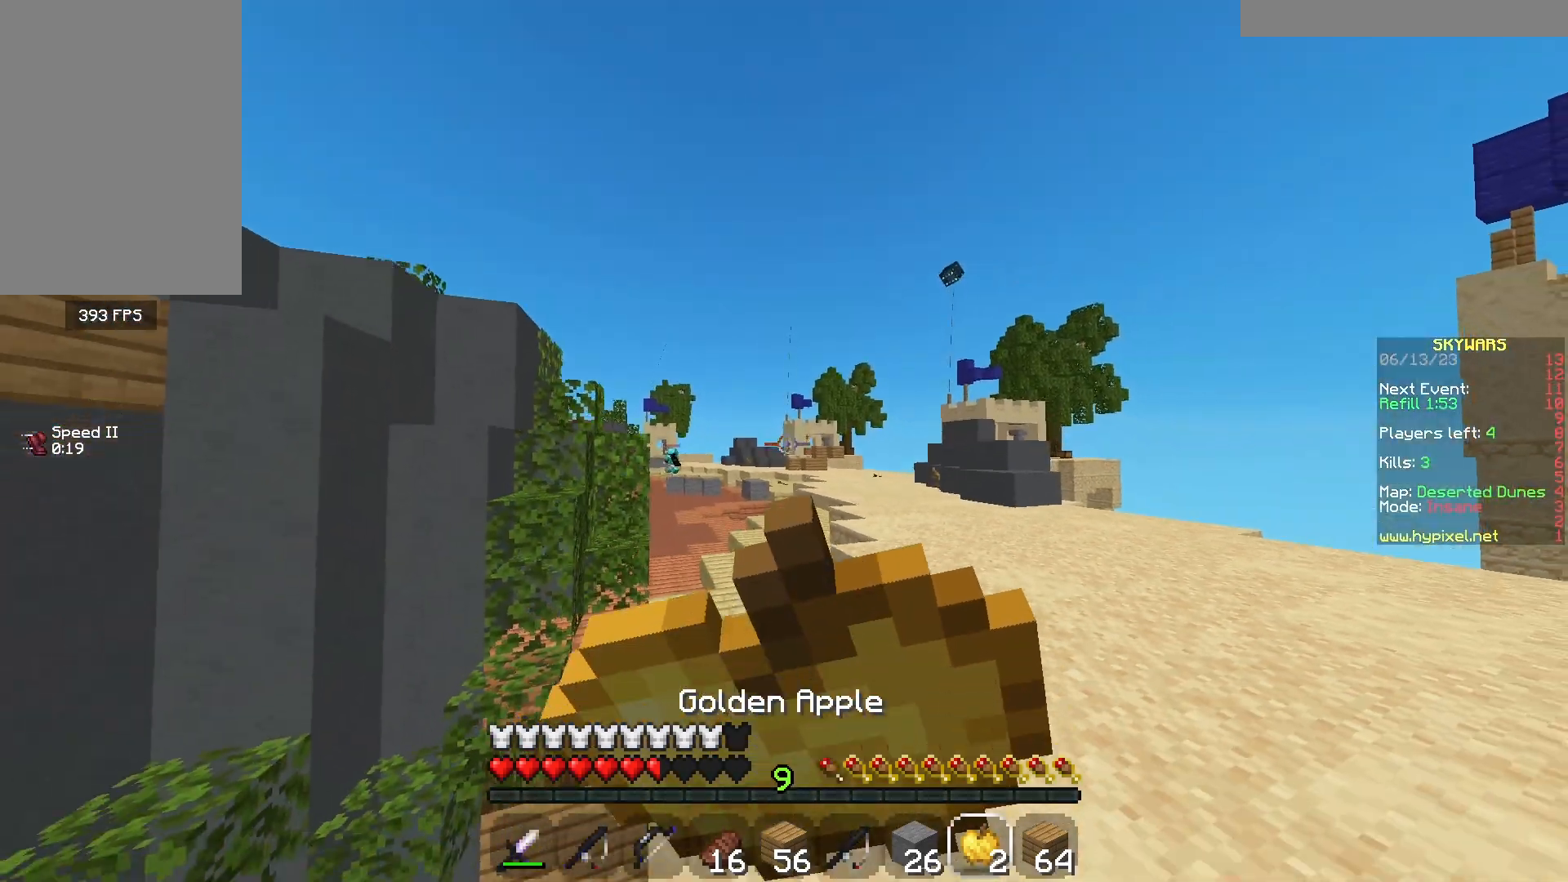
{"keys": ["a", "d", "s"], "mouse": ["right"], "events": []}
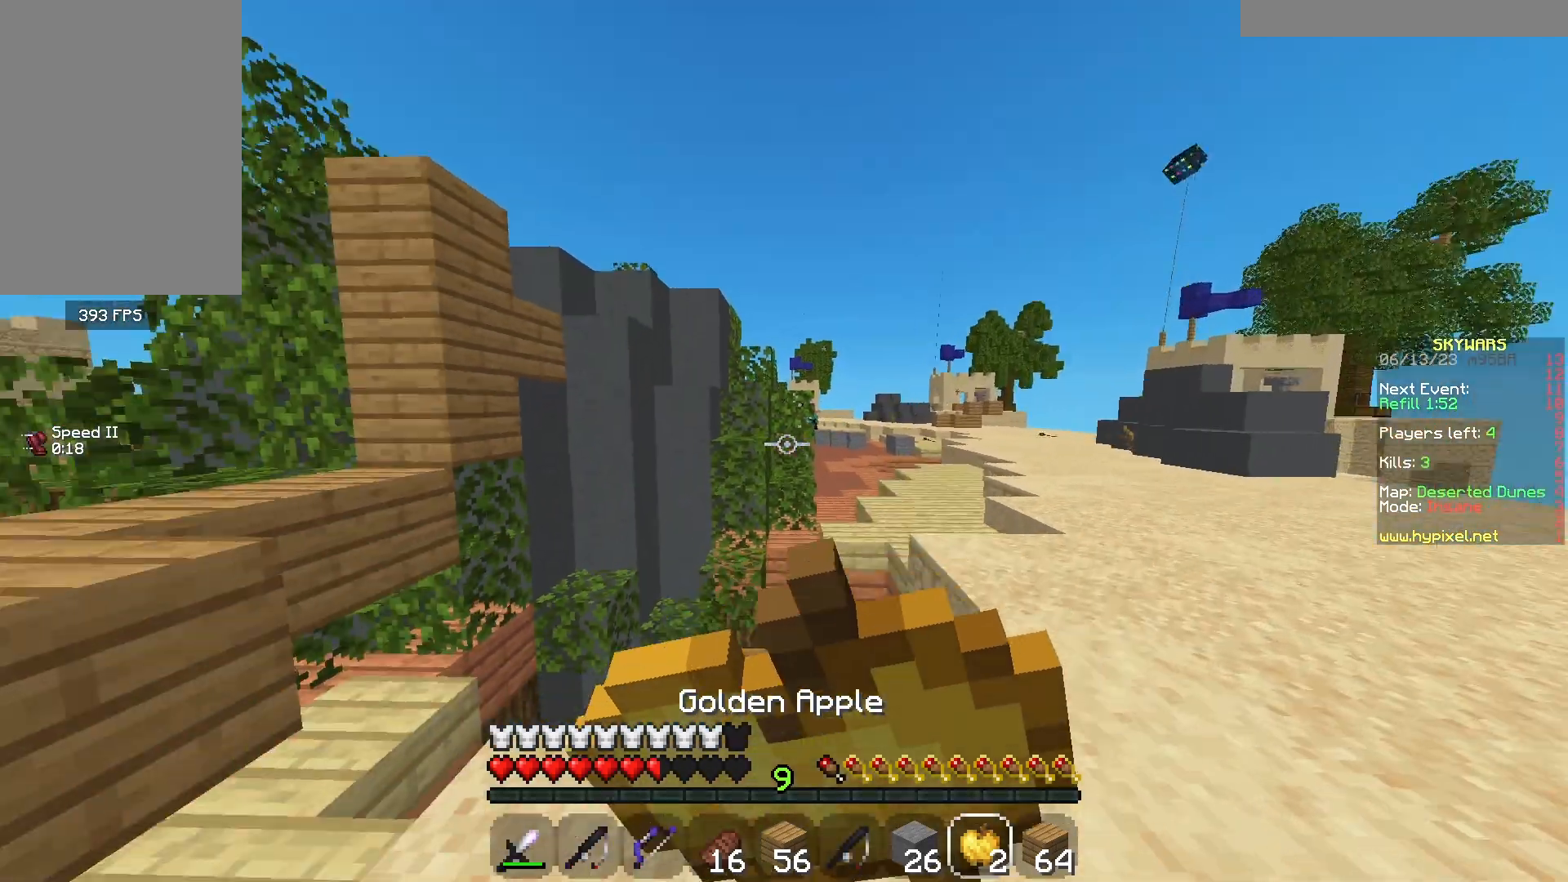
{"keys": ["a", "d", "s"], "mouse": ["right"], "events": []}
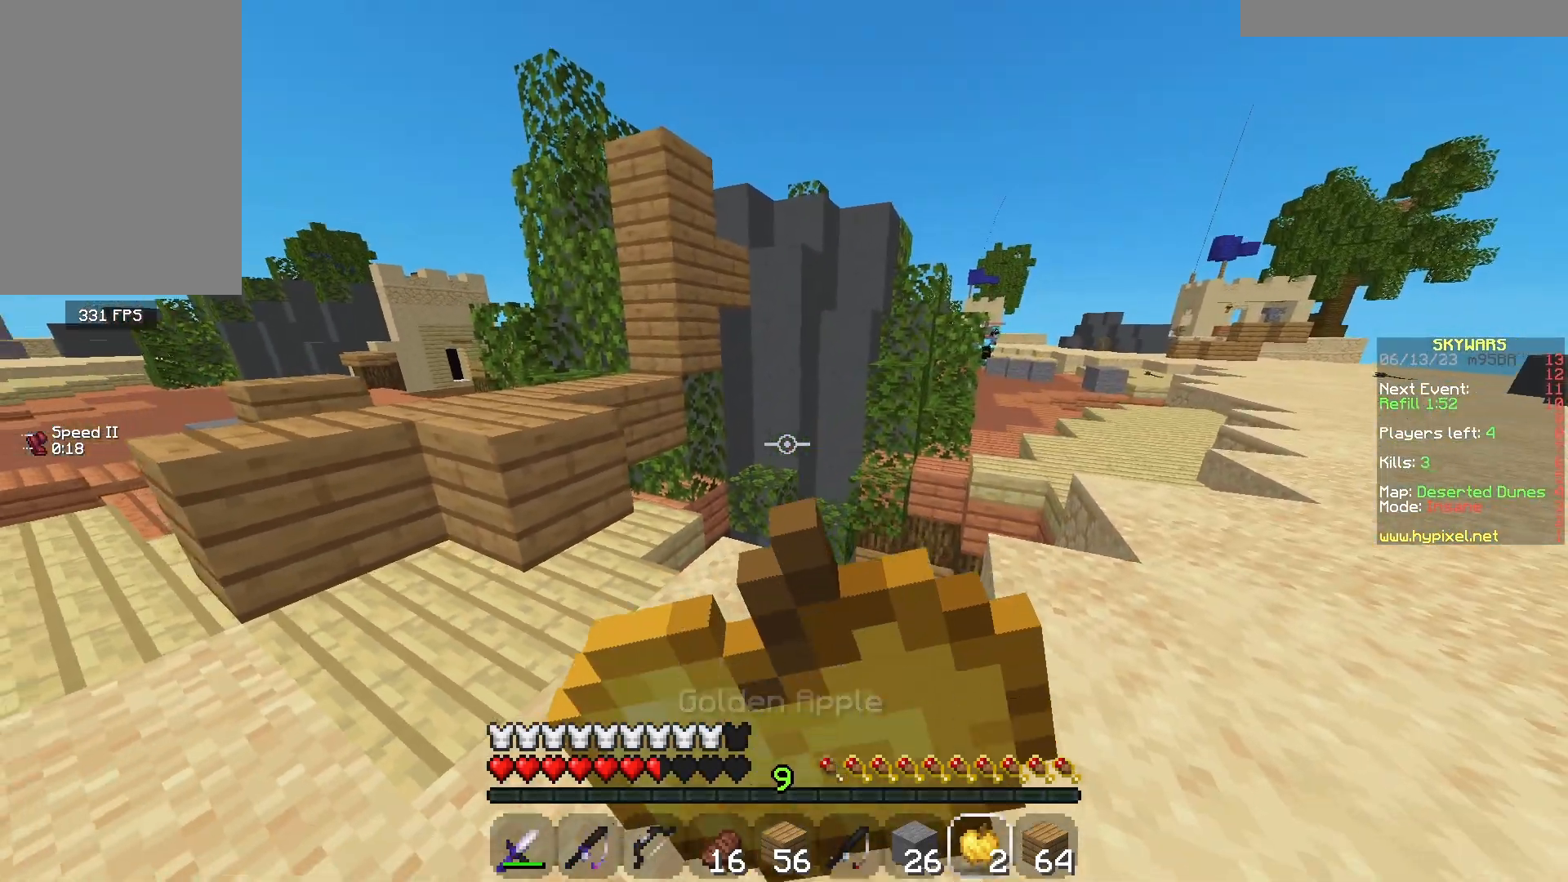
{"keys": [], "mouse": [], "events": [[17, "d", "up"], [317, "s", "up"], [450, "mouse_right", "up"], [500, "a", "up"]]}
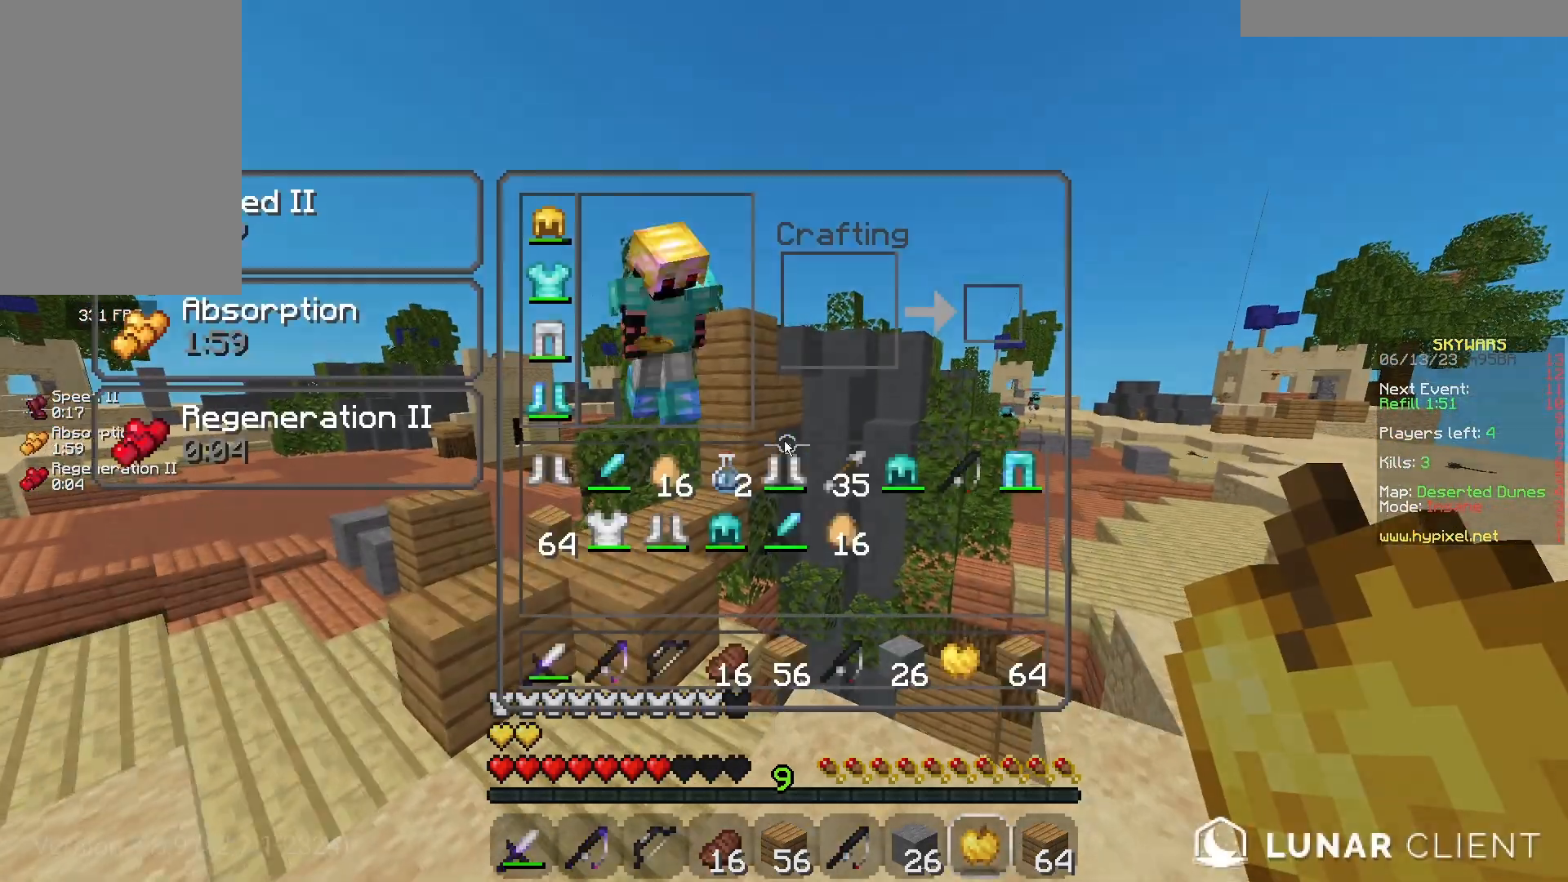
{"keys": [], "mouse": [], "events": []}
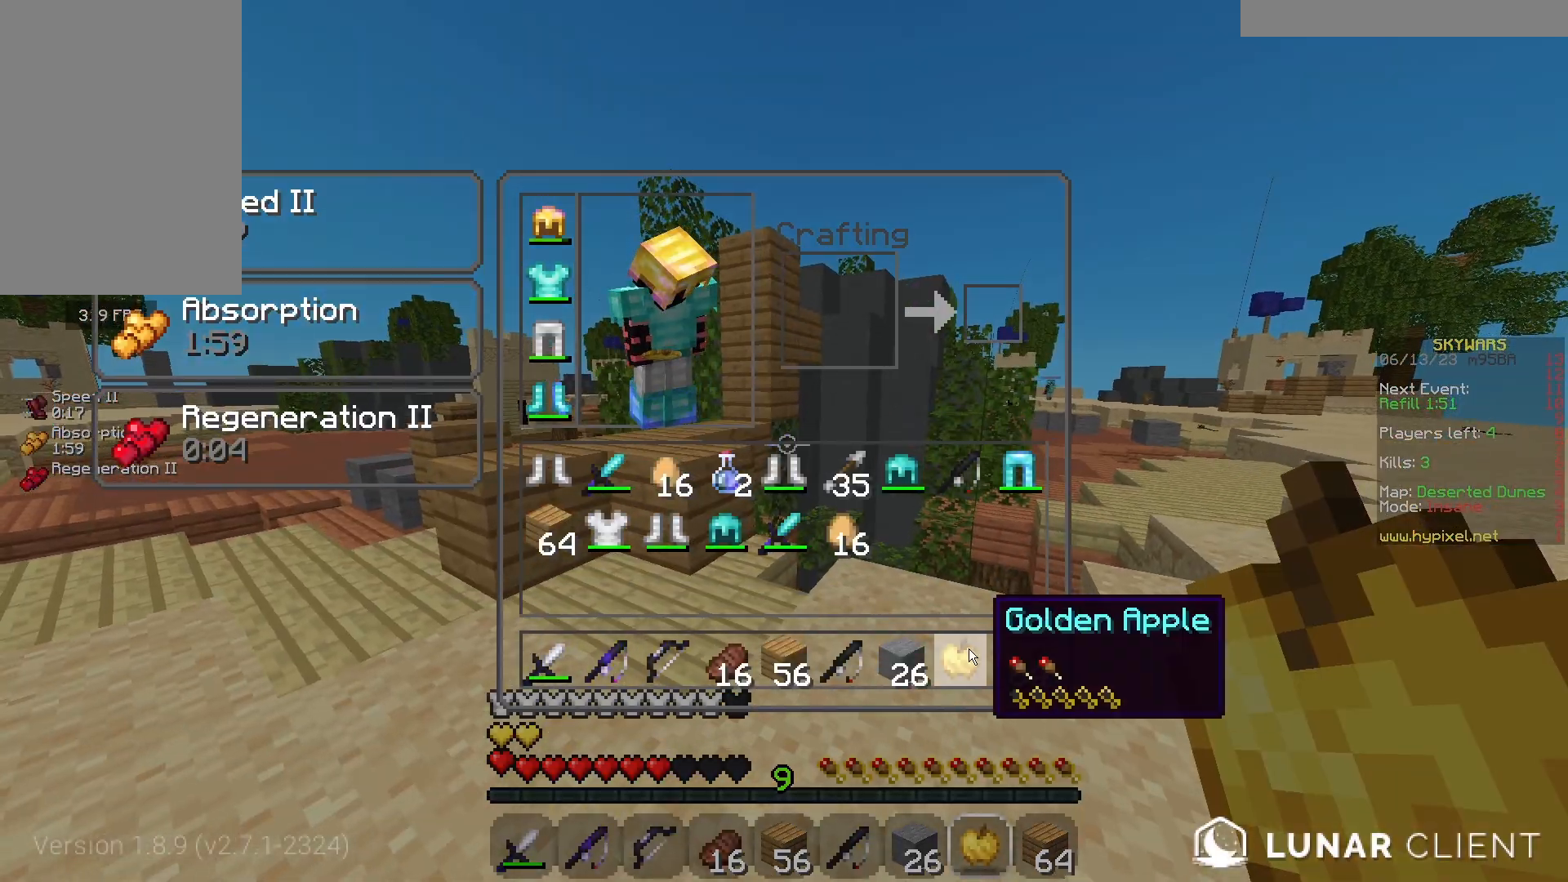
{"keys": [], "mouse": [], "events": []}
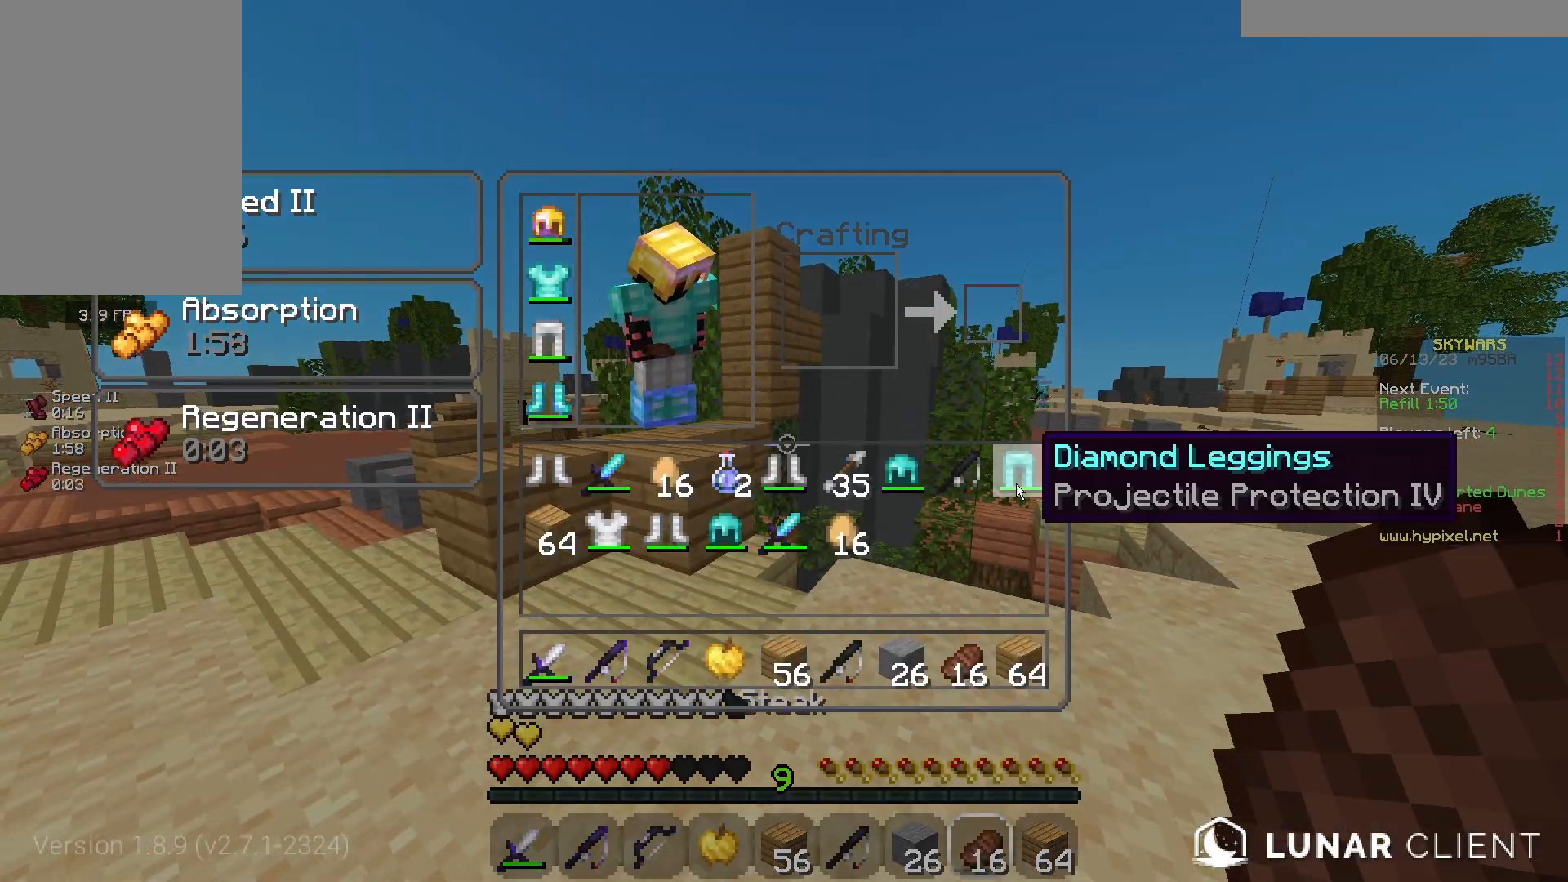
{"keys": [], "mouse": [], "events": []}
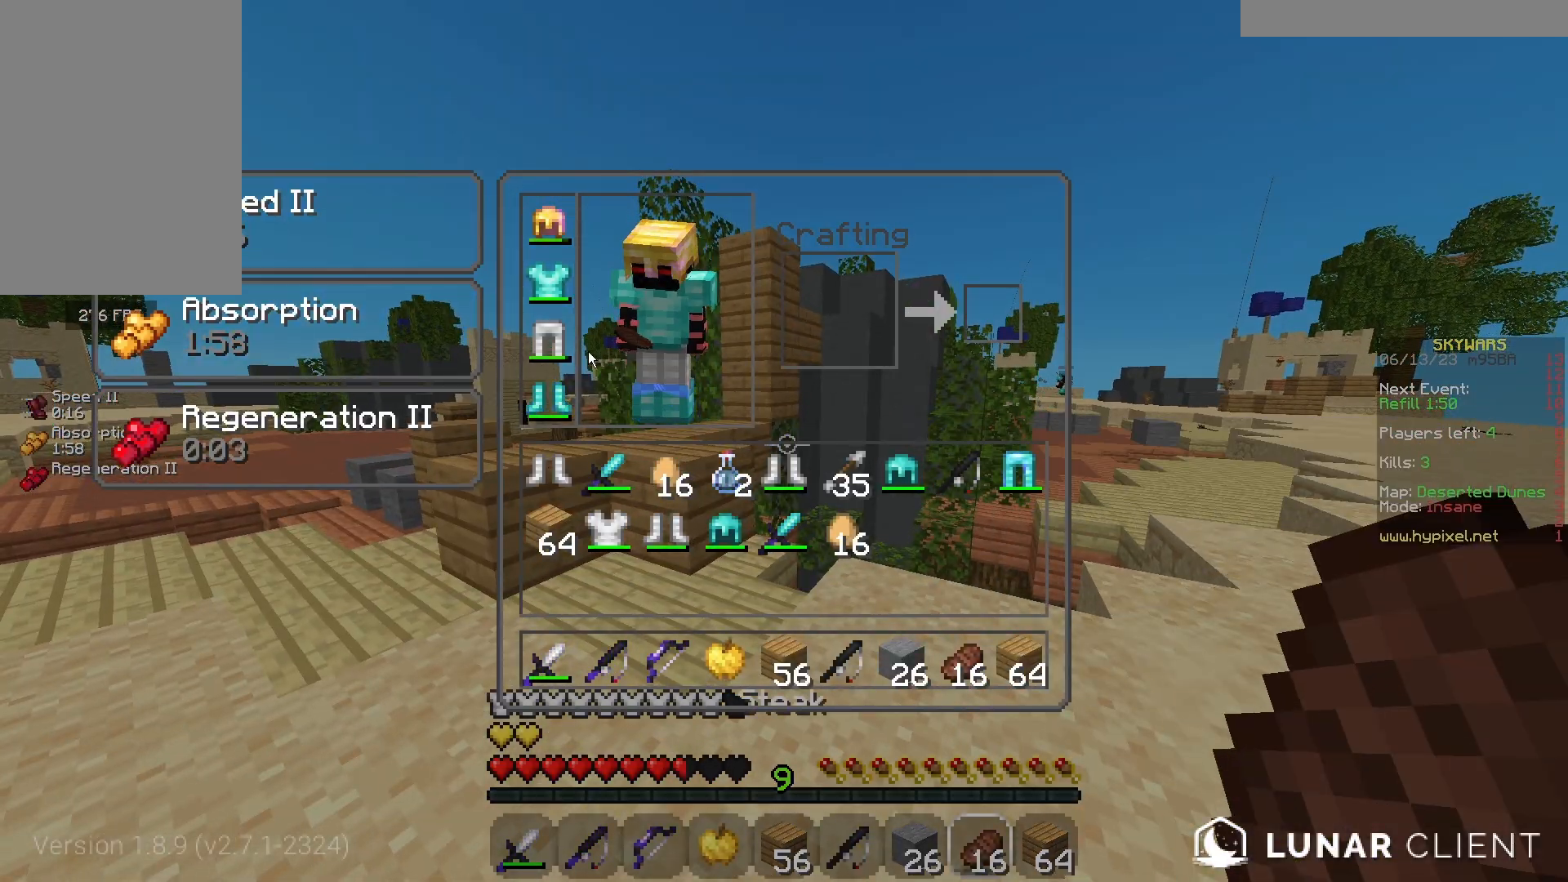
{"keys": [], "mouse": [], "events": []}
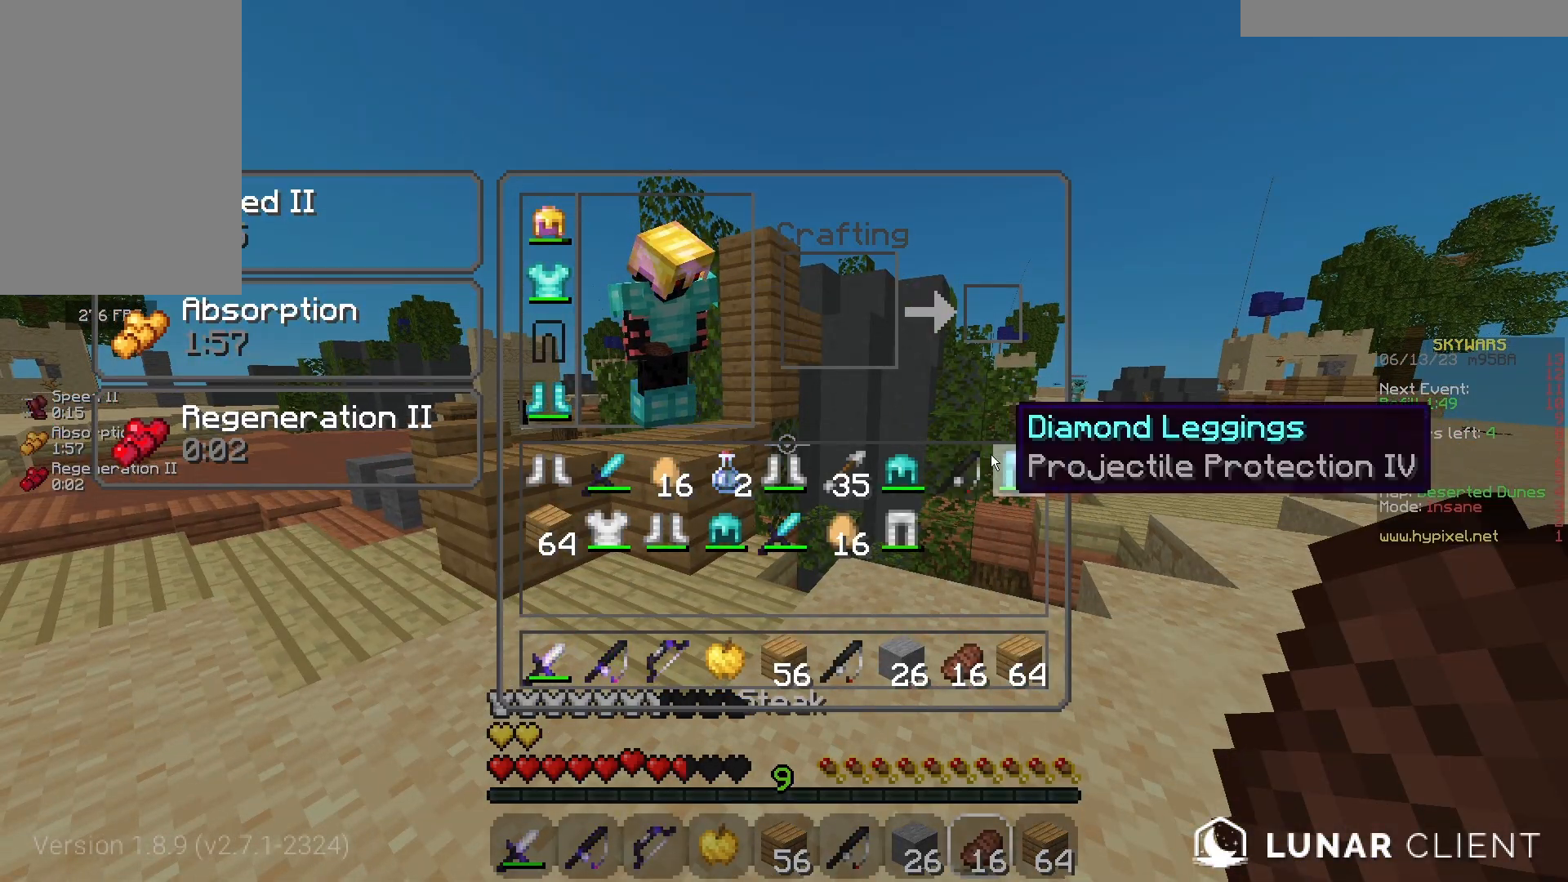
{"keys": [], "mouse": [], "events": []}
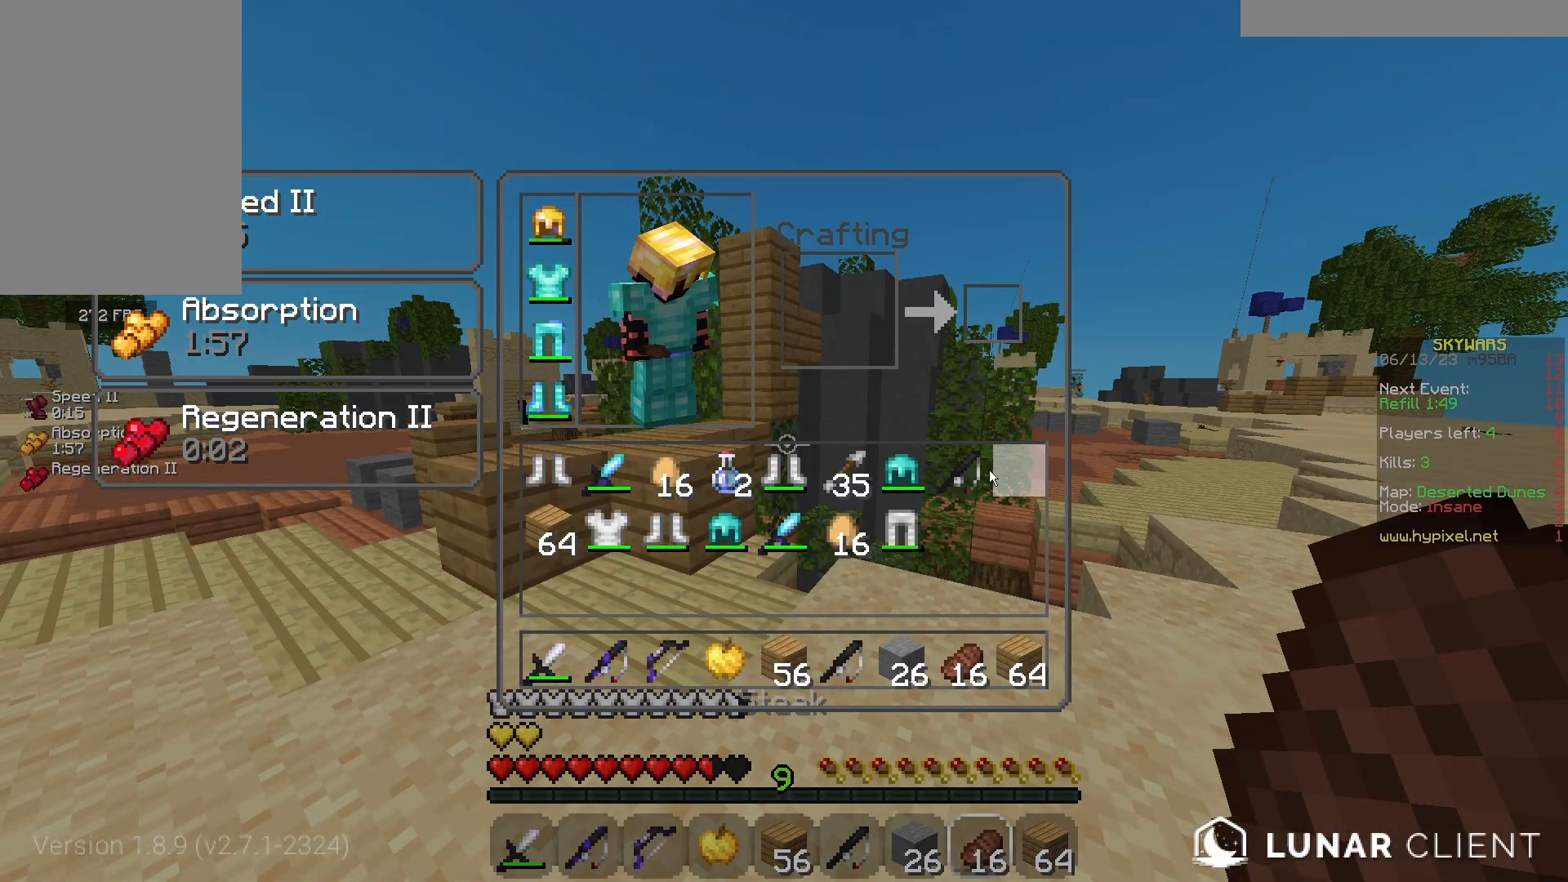
{"keys": ["a", "w"], "mouse": [], "events": [[183, "w", "down"], [200, "a", "down"], [383, "w", "up"], [500, "w", "down"]]}
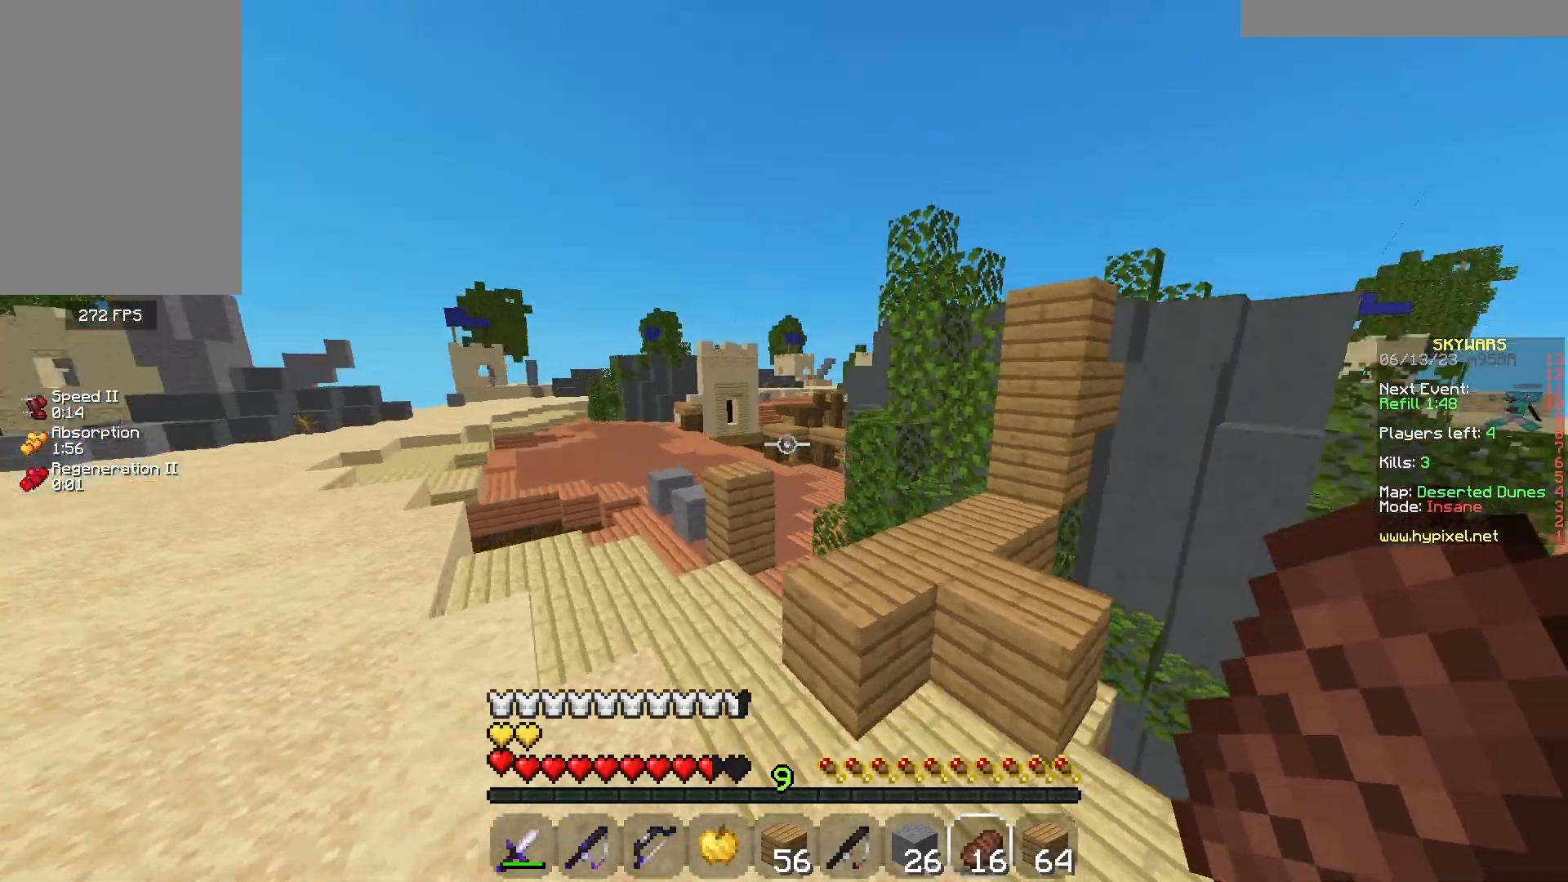
{"keys": ["a", "s"], "mouse": [], "events": [[100, "w", "up"], [433, "s", "down"]]}
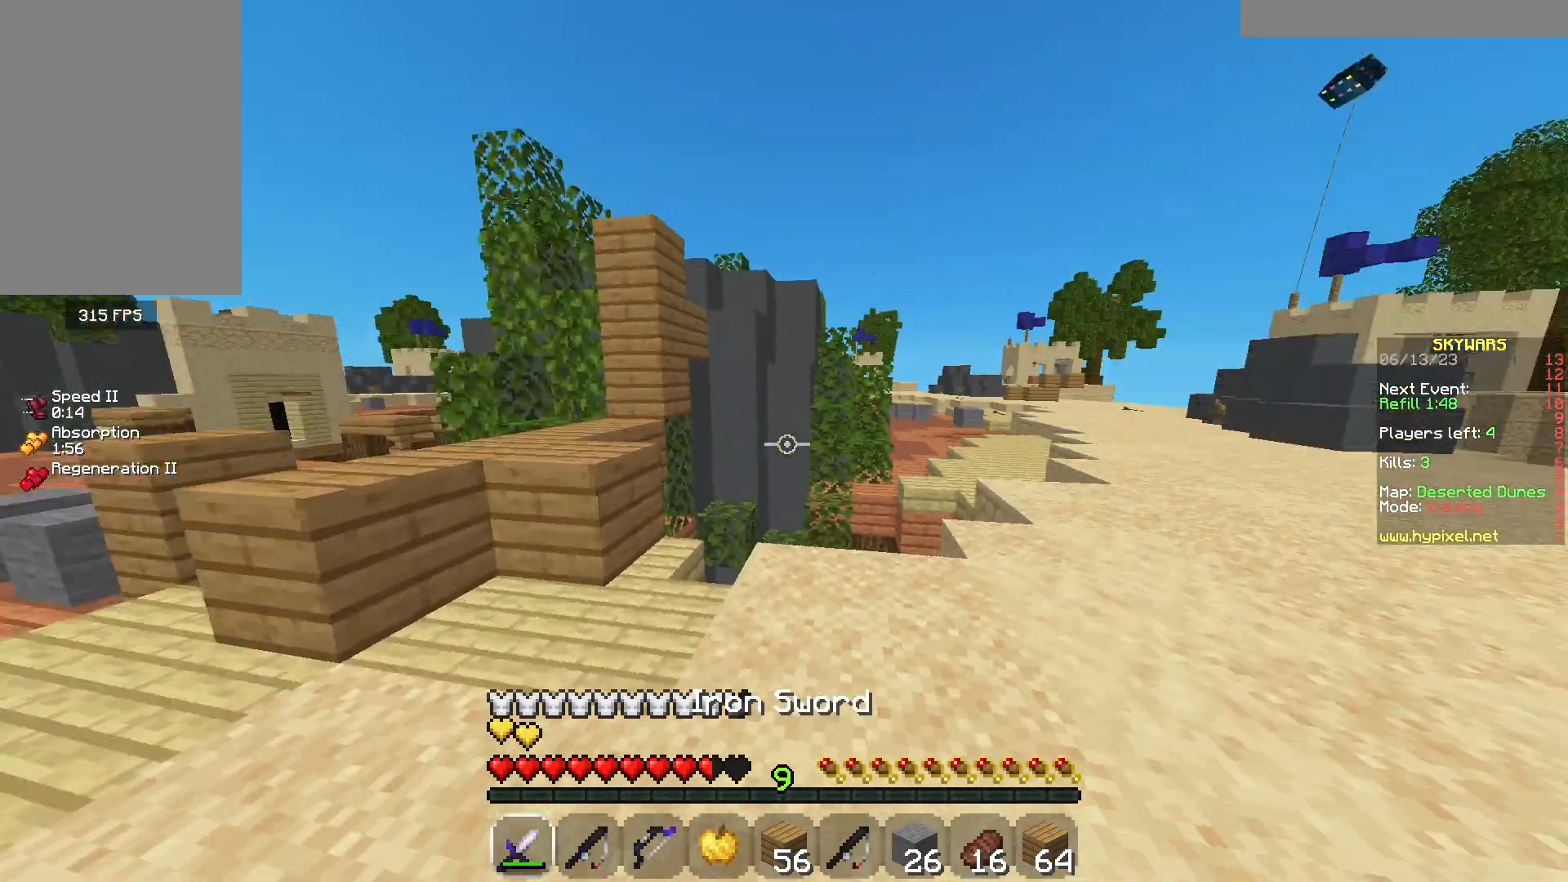
{"keys": ["a"], "mouse": [], "events": [[133, "d", "down"], [400, "d", "up"], [400, "s", "up"]]}
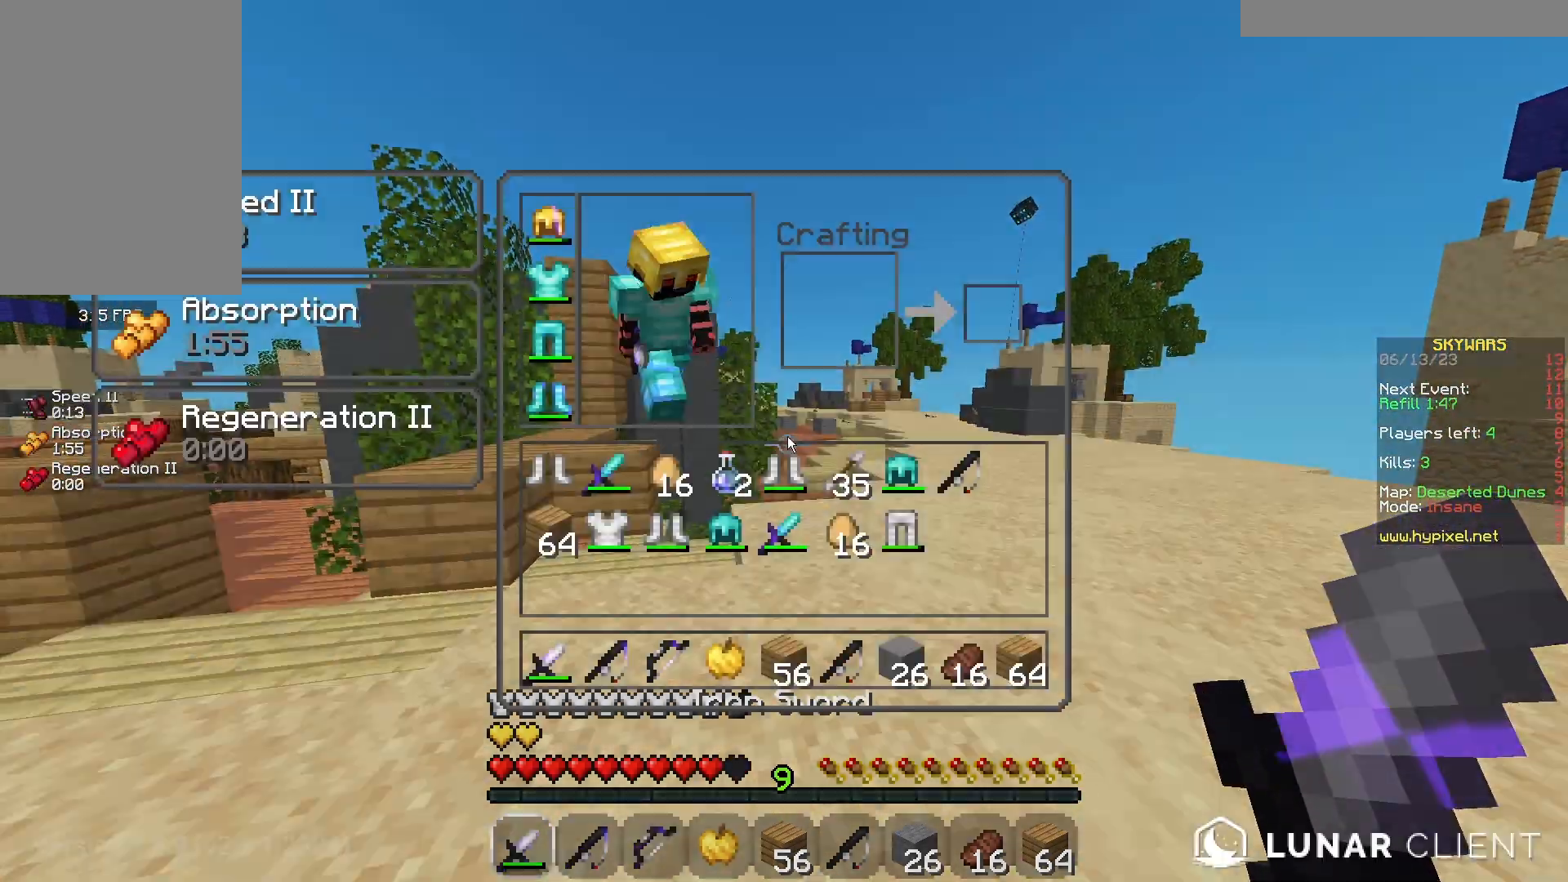
{"keys": [], "mouse": [], "events": [[17, "a", "up"]]}
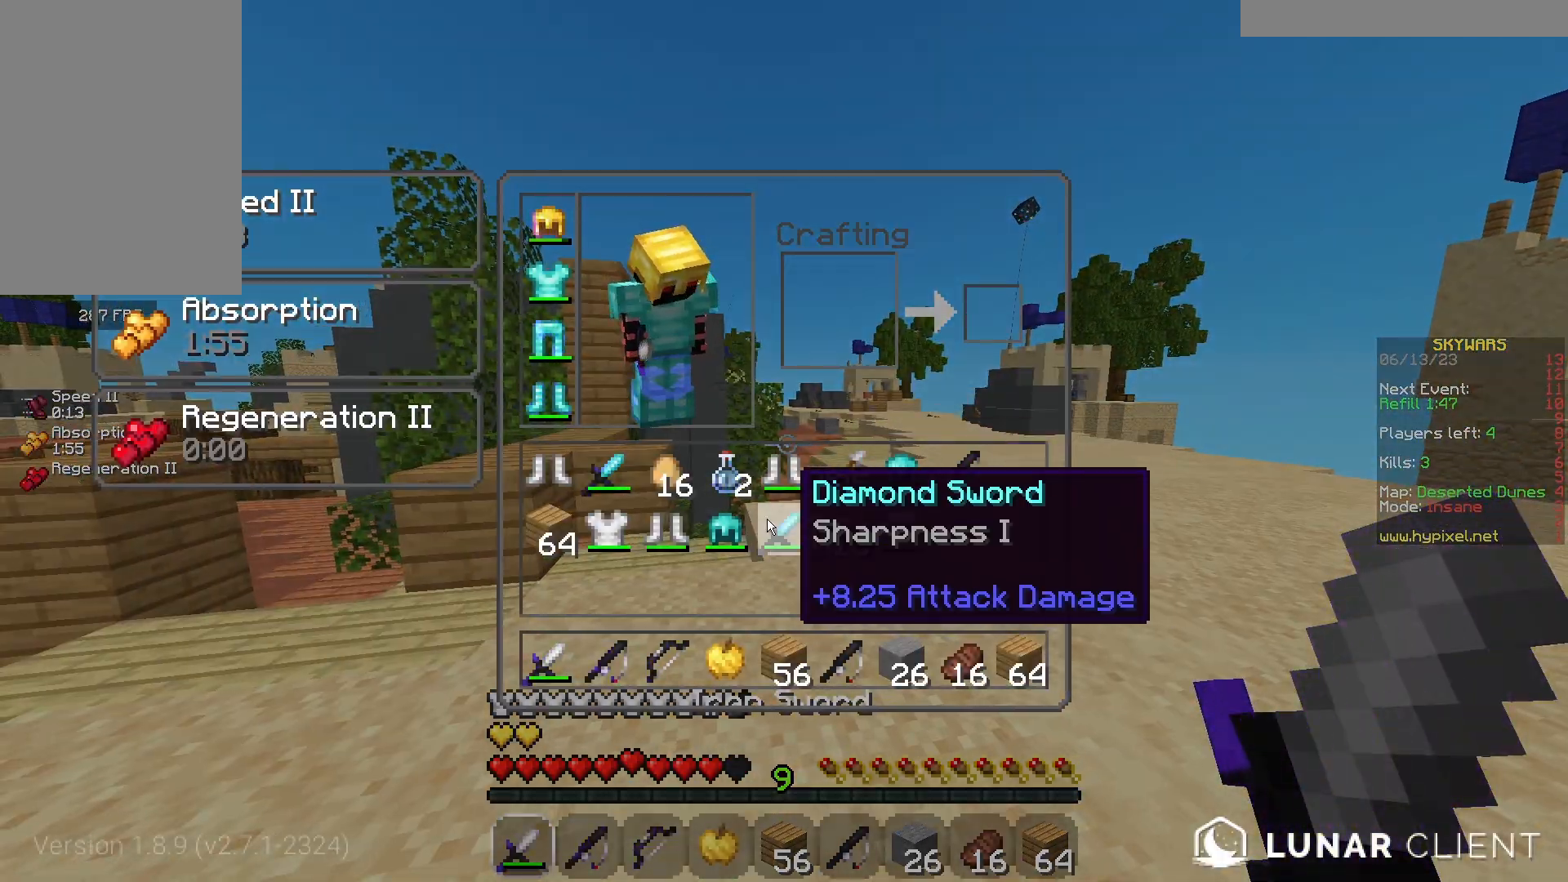
{"keys": [], "mouse": [], "events": []}
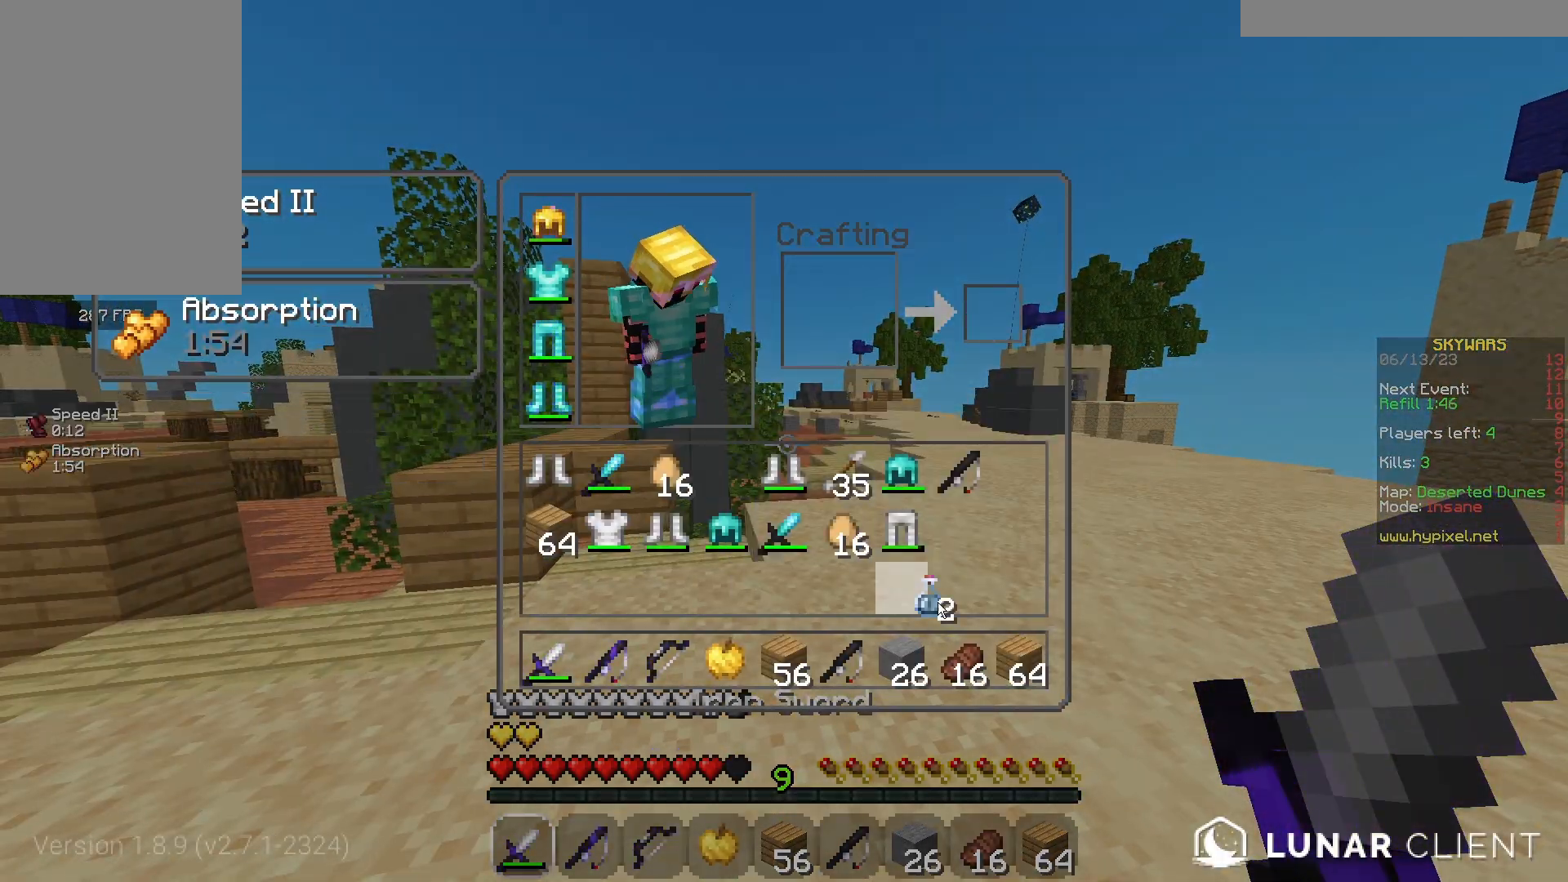
{"keys": [], "mouse": [], "events": []}
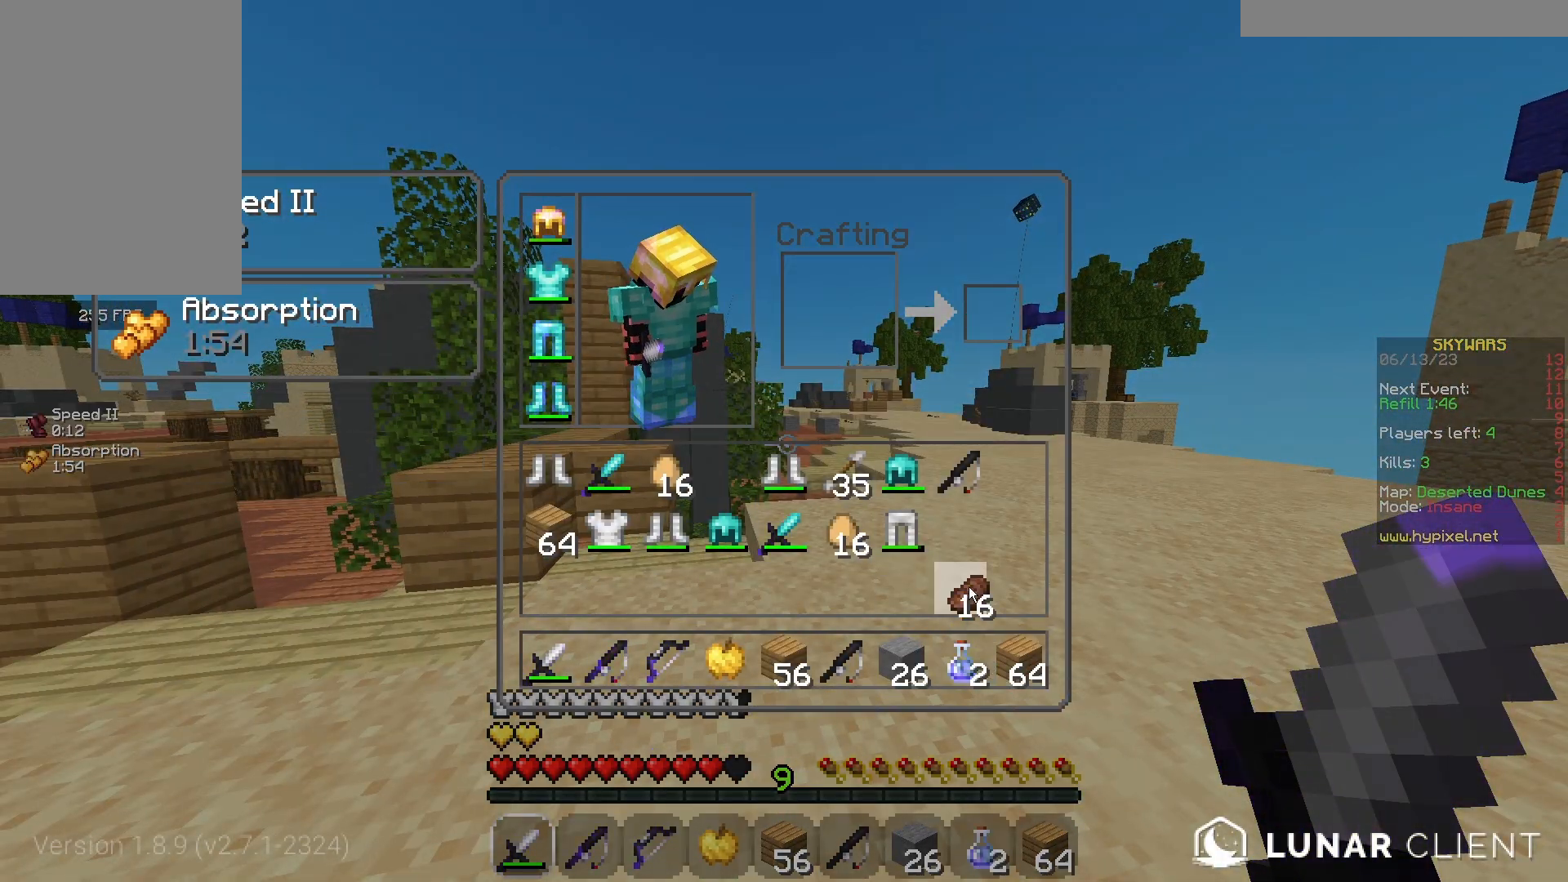
{"keys": ["a", "s"], "mouse": [], "events": [[367, "a", "down"], [383, "s", "down"]]}
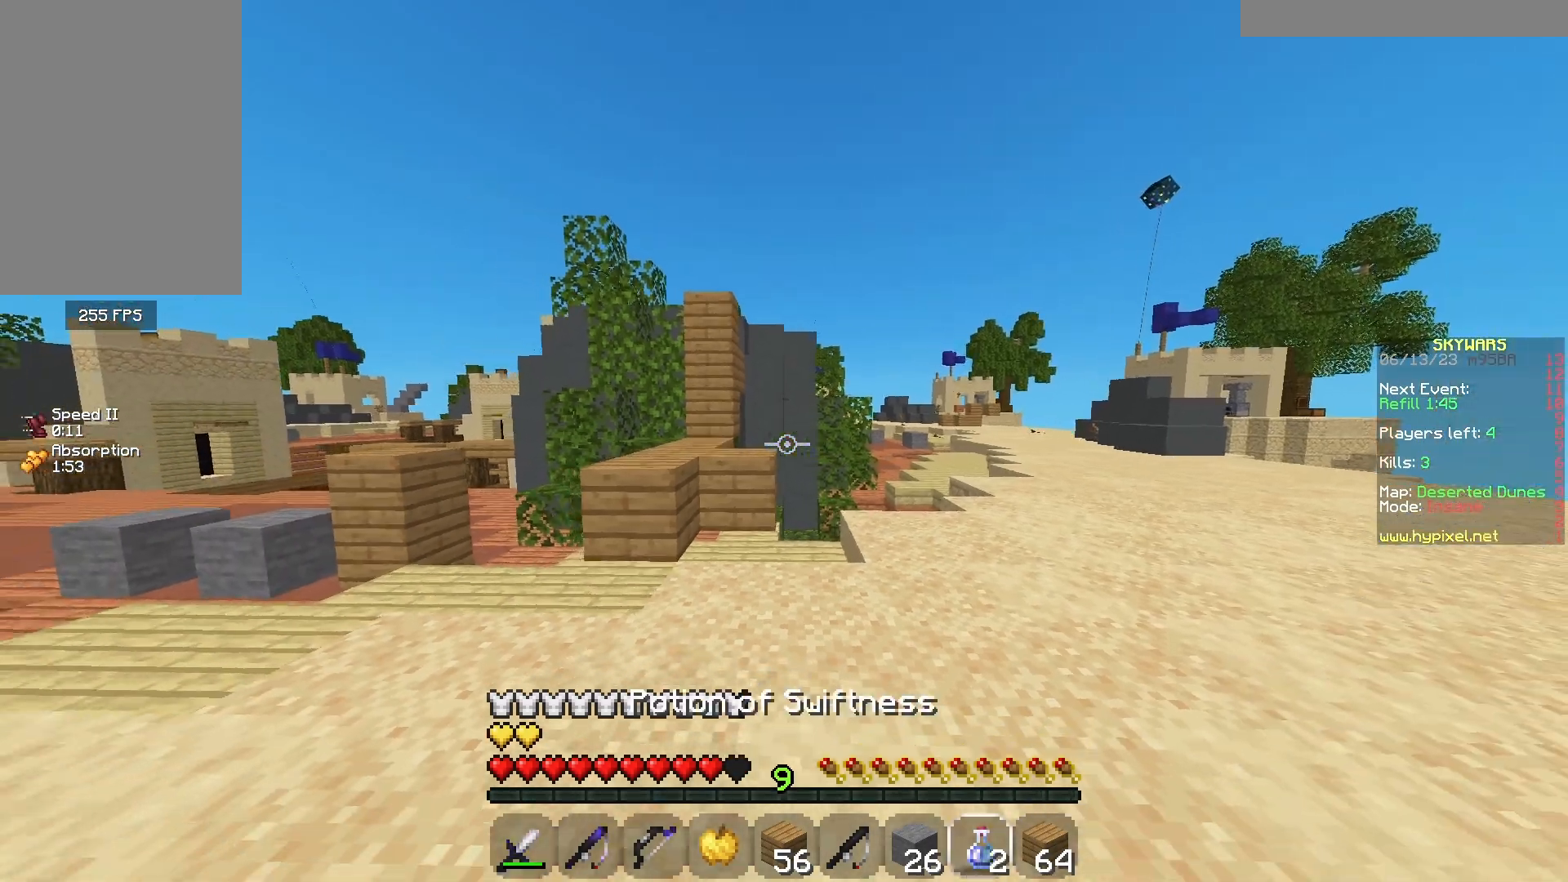
{"keys": ["a", "w"], "mouse": ["right"], "events": [[117, "mouse_right", "down"], [167, "s", "up"], [250, "w", "down"]]}